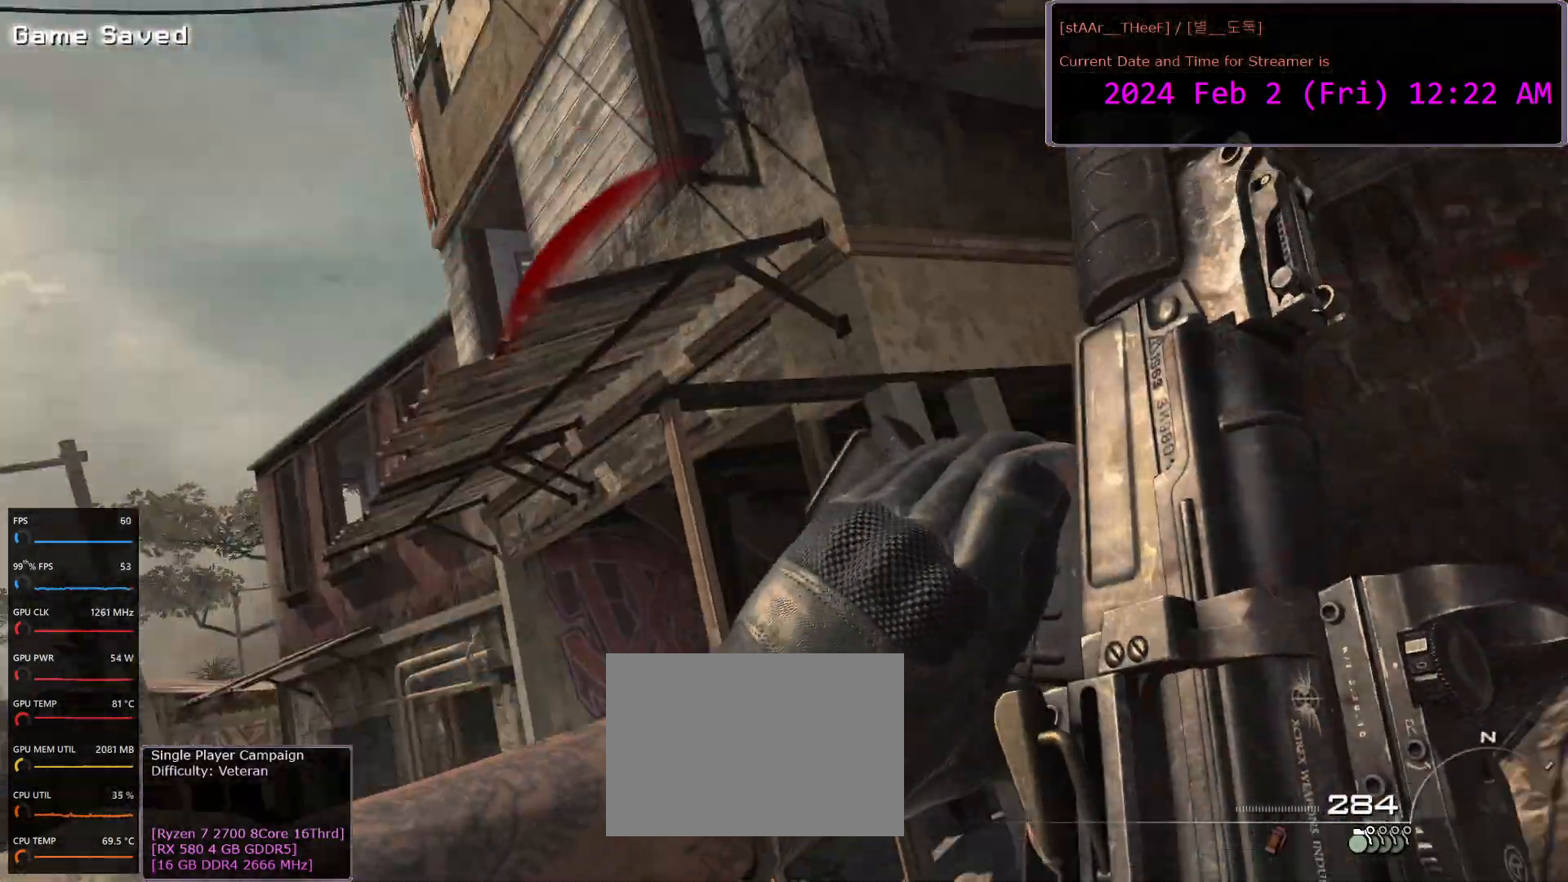
Gameplay with keyboard and mouse; each line is a JSON object with the keys and mouse buttons held at the frame after it. "events" lists presses ("down") and releases ("up") of "1", "2", "3", "4", "5", "a", "c", "d", "e", "f", "n", "q", "r", "s", "shift", "space", "tab", "w", "mouse_left", "mouse_wheel" and "mouse_right" between this image and that frame as [ms after this image, input, new state], when the widget could be followed in between. "mouse_left", "mouse_wheel", "mouse_right" = the "left", "wheel", "right" buttons of the "mouse" list. No other keys are recorded. "wheel" means that the mouse wheel is clicked or scrolled. Mouse movement is not recorded.
{"keys": ["w"], "mouse": [], "events": [[117, "d", "up"]]}
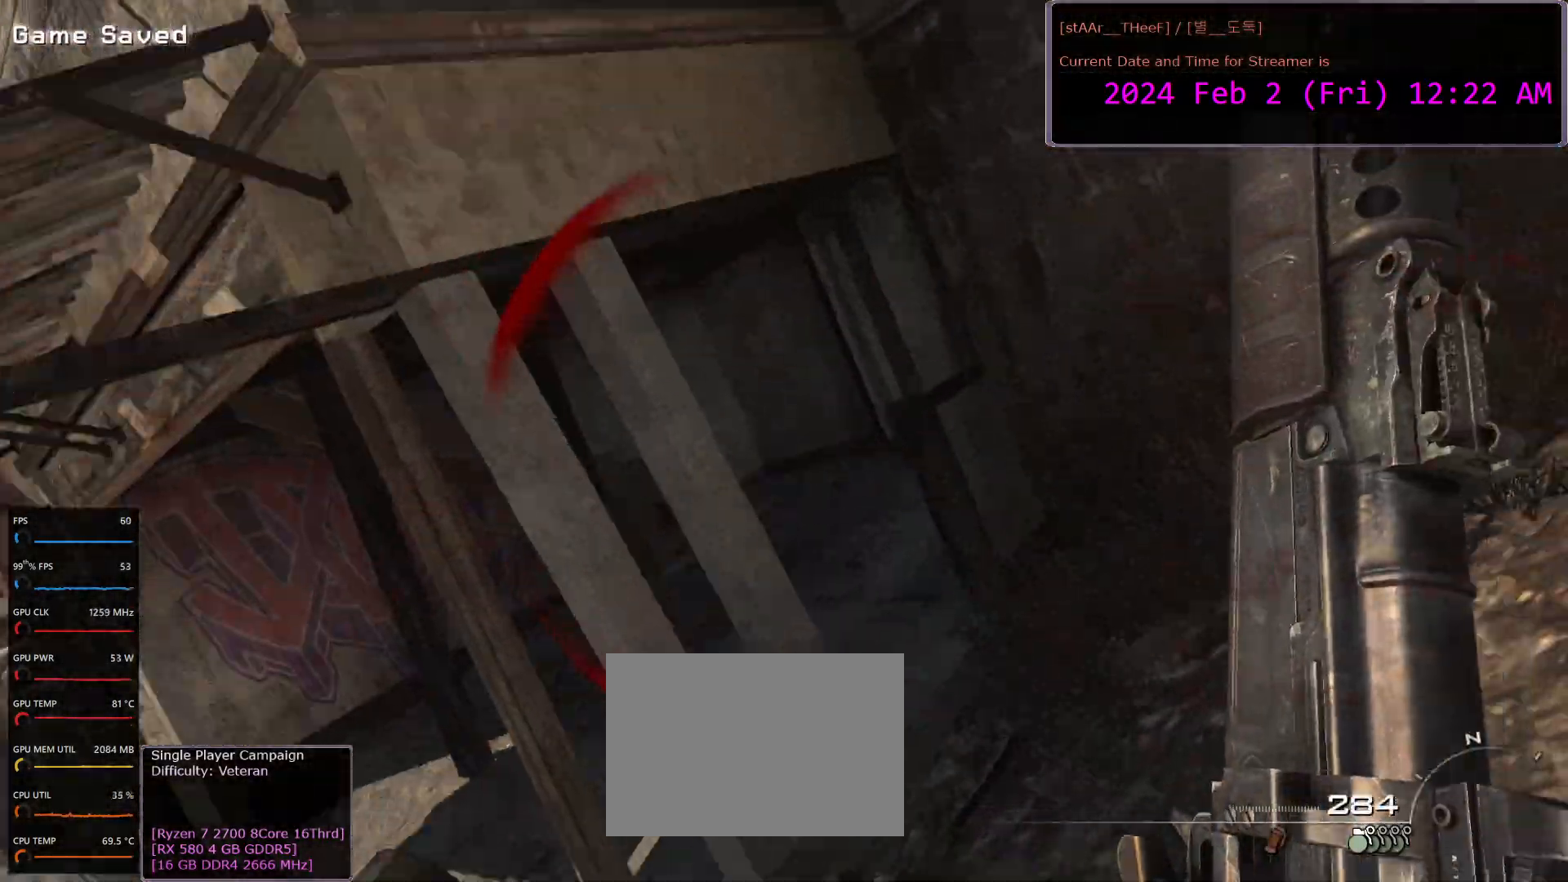
{"keys": ["d", "w"], "mouse": [], "events": [[83, "d", "down"]]}
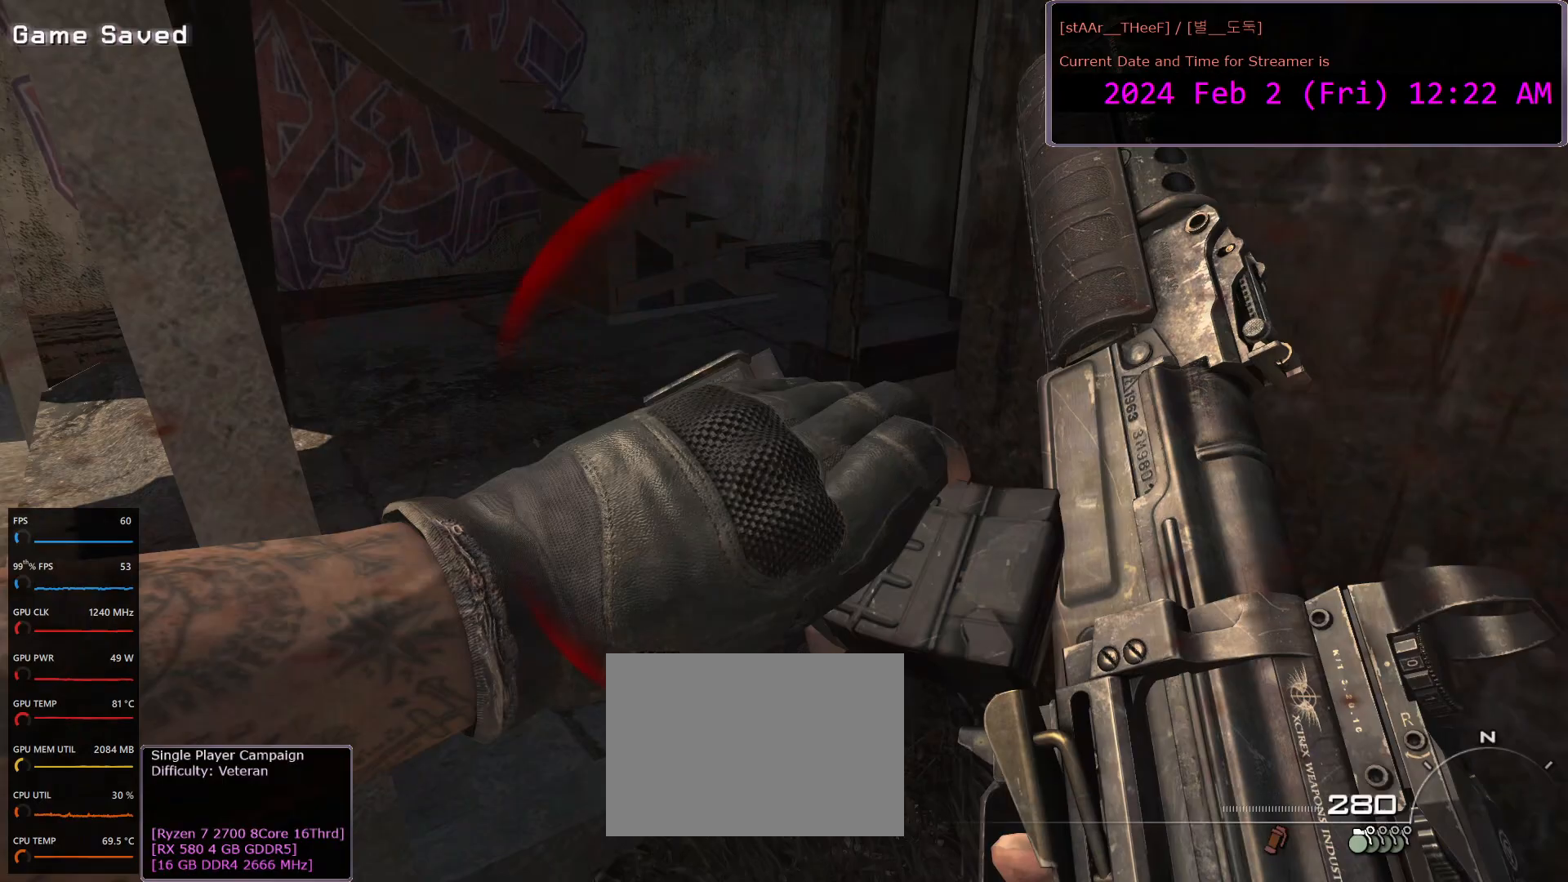
{"keys": ["a", "w"], "mouse": [], "events": [[117, "d", "up"], [133, "w", "up"], [267, "w", "down"], [350, "a", "down"]]}
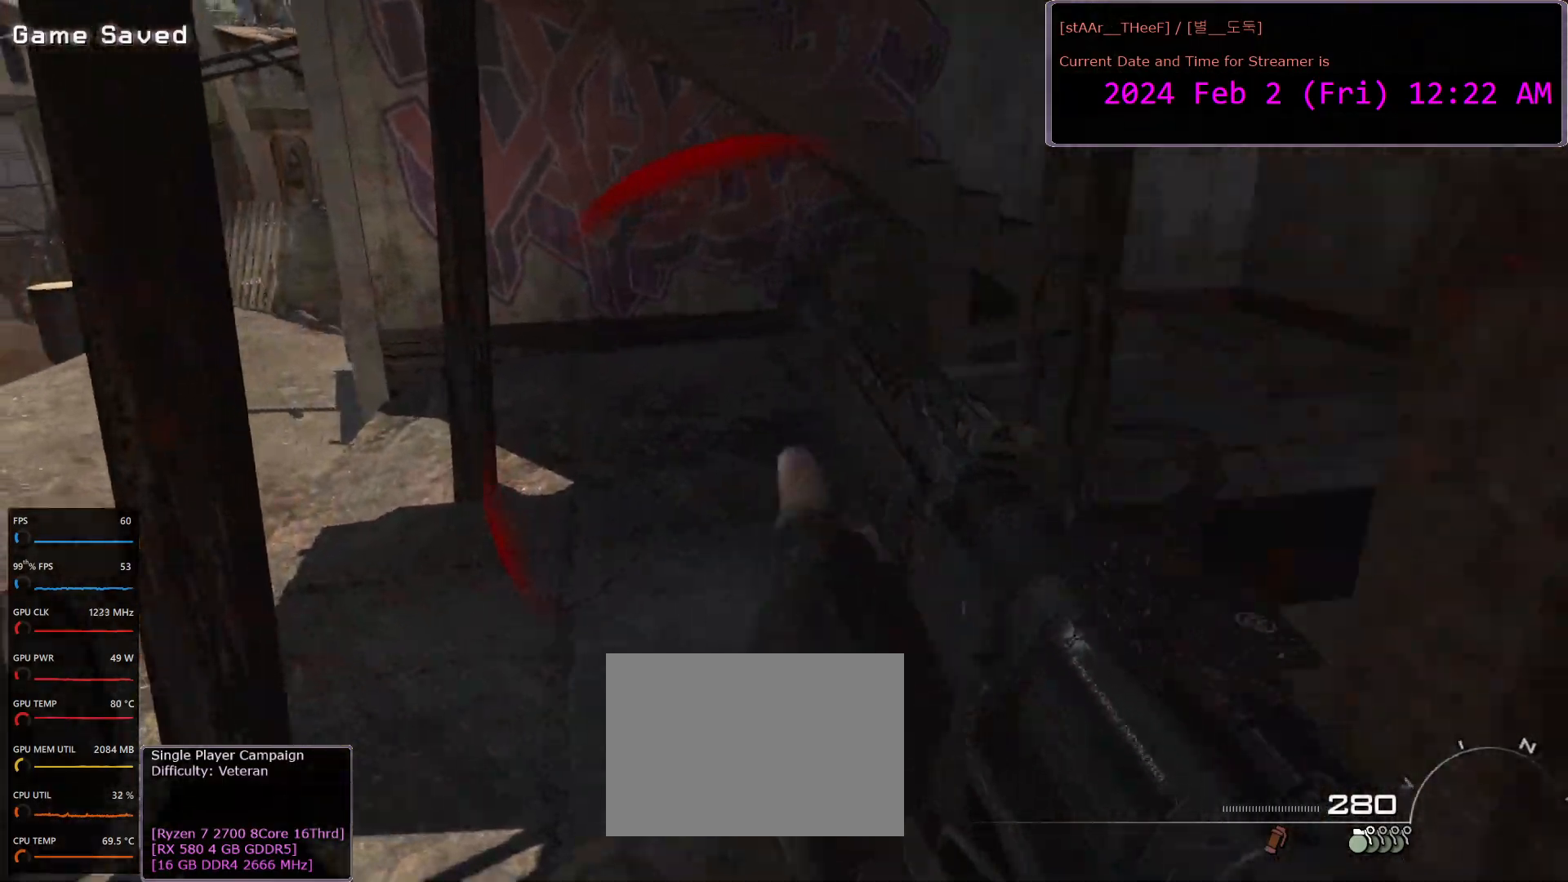
{"keys": ["d", "w"], "mouse": [], "events": [[117, "a", "up"], [233, "d", "down"]]}
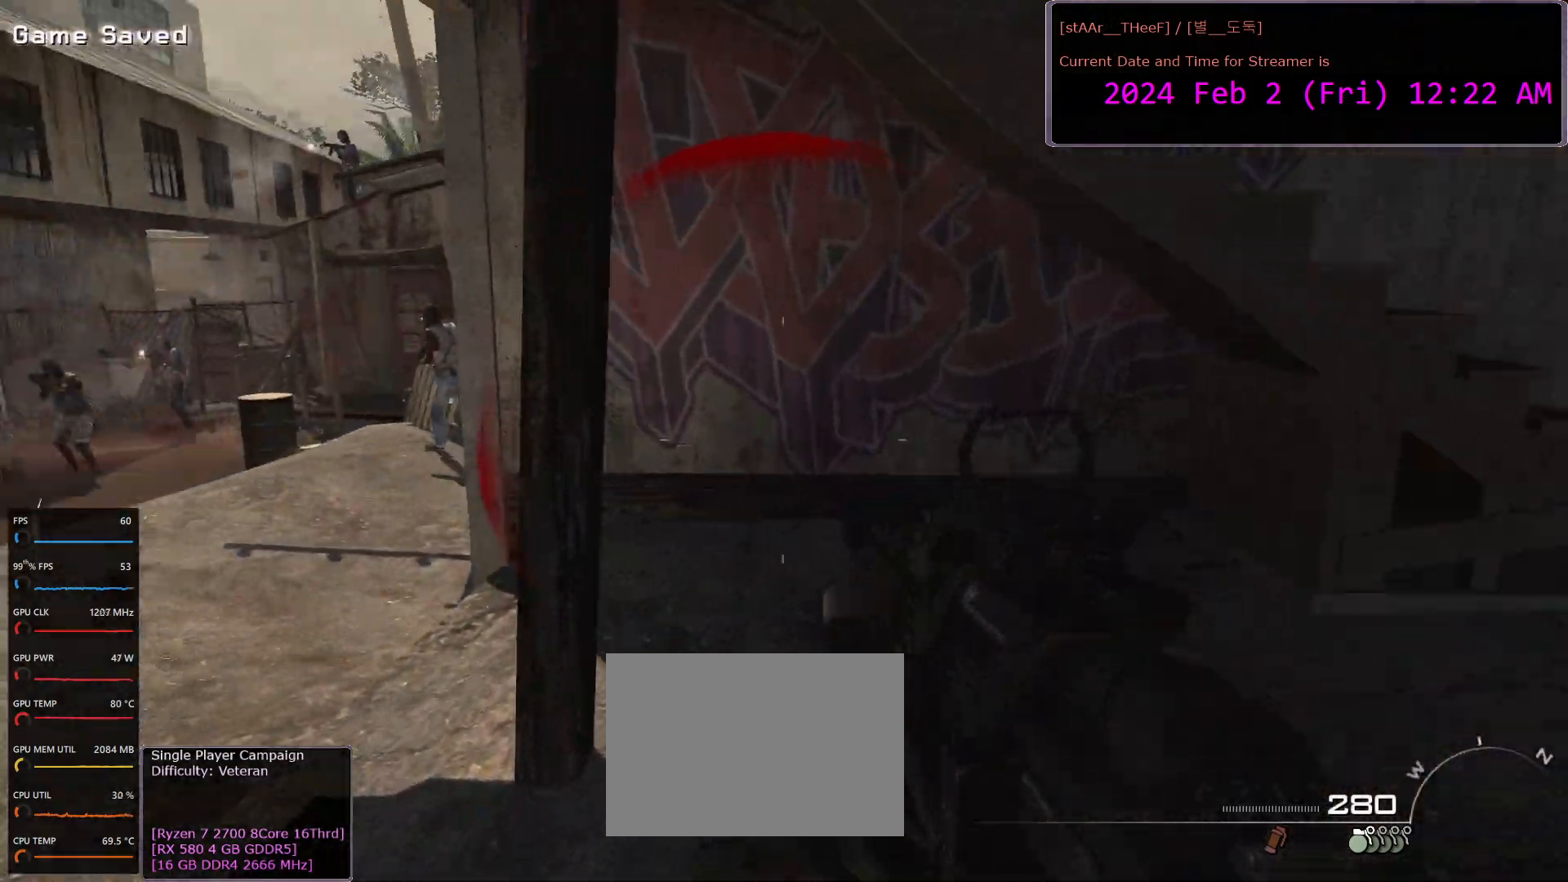
{"keys": ["a"], "mouse": [], "events": [[17, "w", "up"], [67, "d", "up"], [200, "c", "down"], [267, "c", "up"], [350, "a", "down"]]}
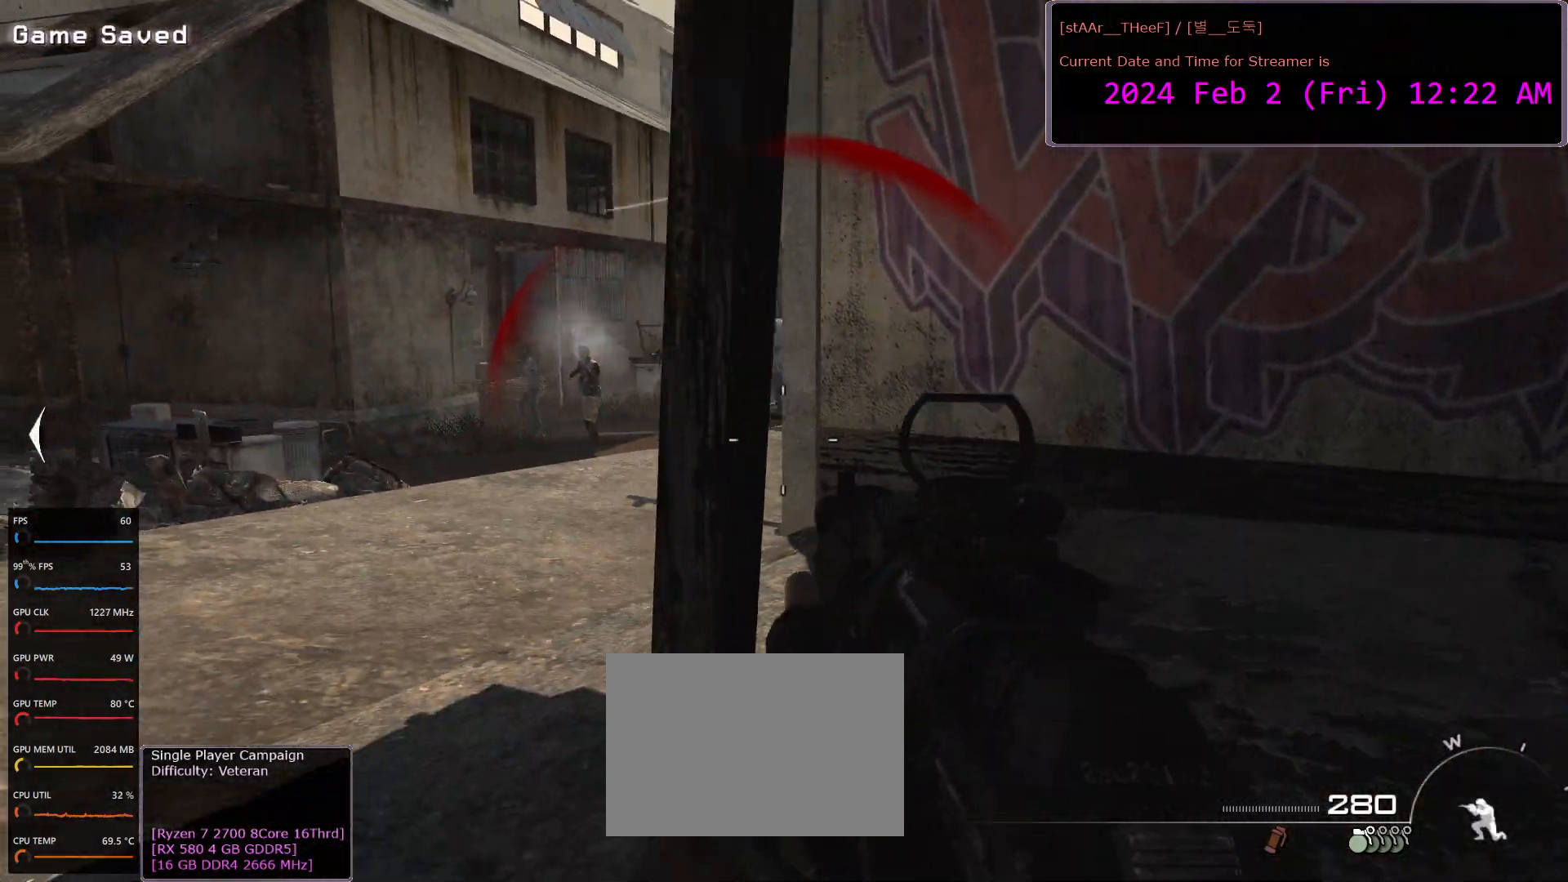
{"keys": ["d"], "mouse": ["right"], "events": [[33, "mouse_right", "down"], [83, "w", "down"], [183, "mouse_left", "down"], [267, "w", "up"], [317, "a", "up"], [383, "mouse_left", "up"], [400, "d", "down"]]}
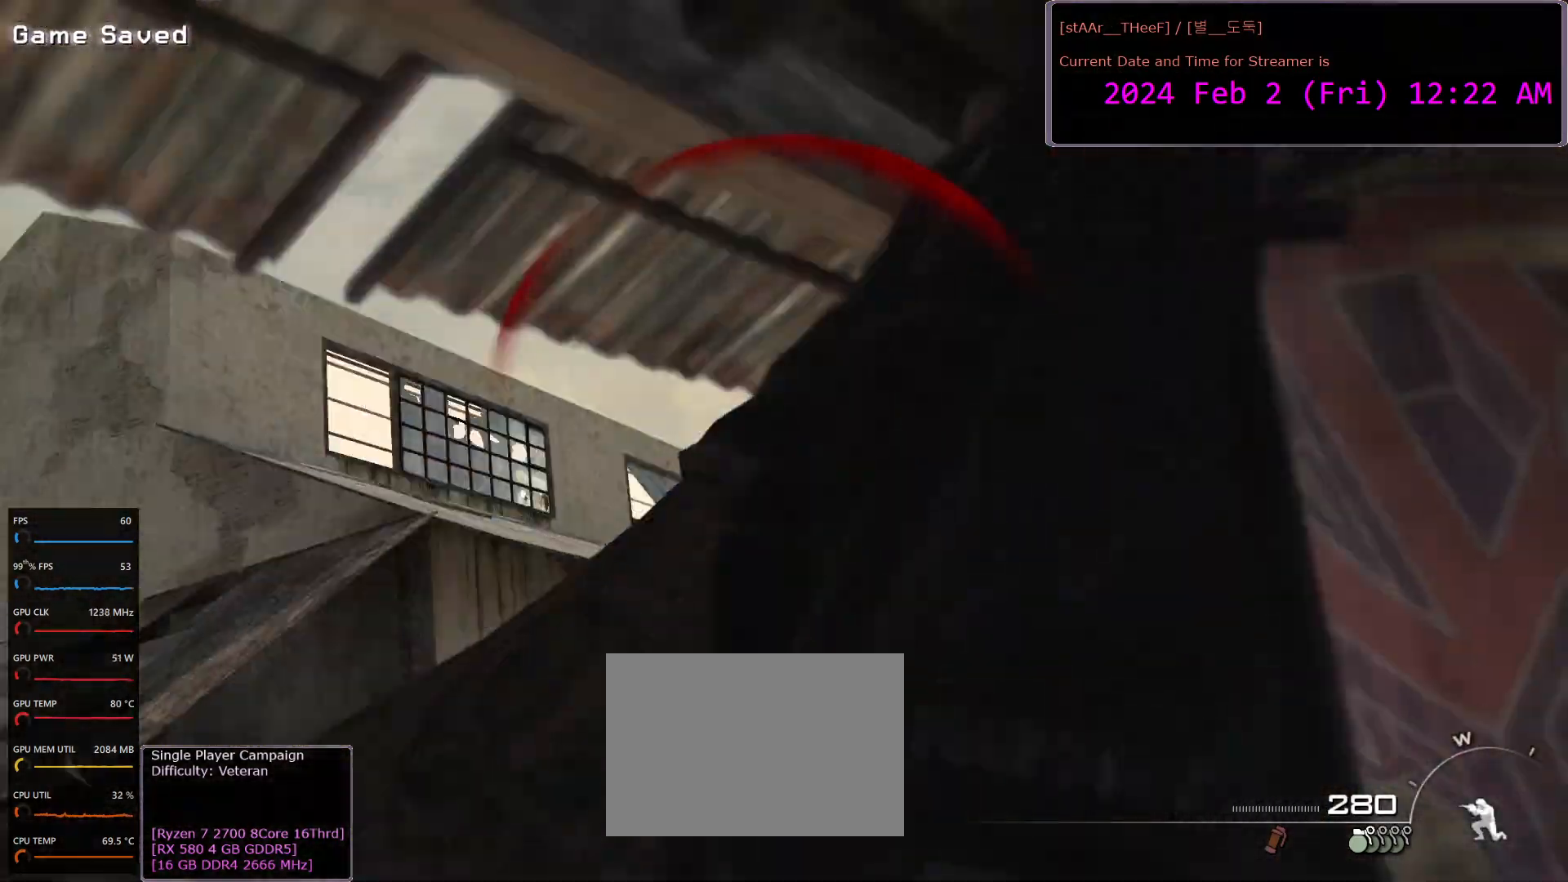
{"keys": ["d"], "mouse": ["right"], "events": [[33, "mouse_left", "down"], [133, "mouse_left", "up"], [250, "mouse_left", "down"], [333, "mouse_left", "up"]]}
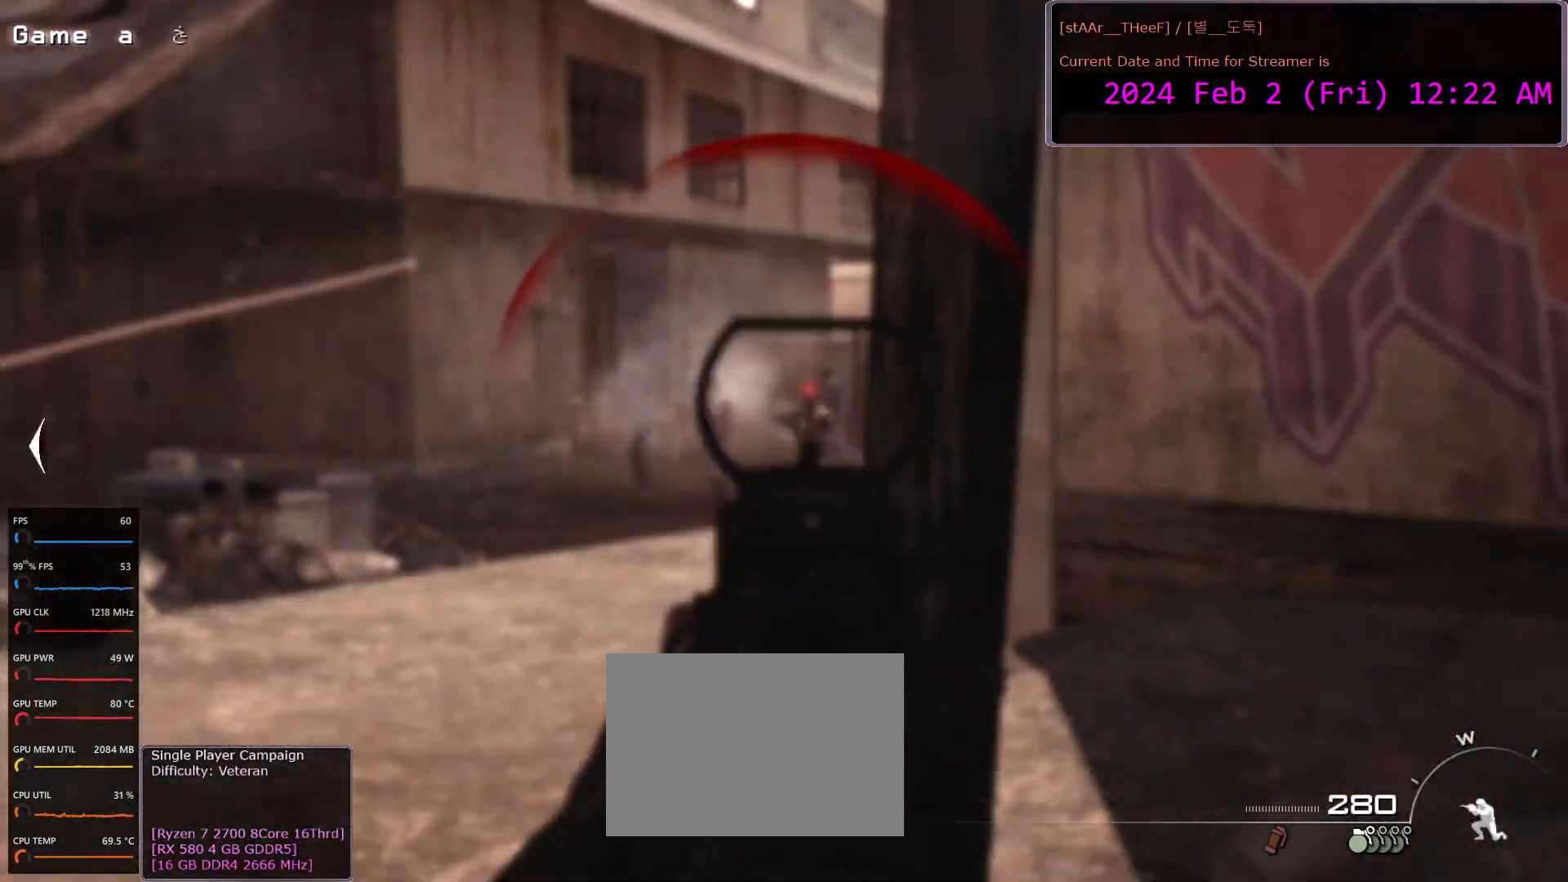
{"keys": ["a"], "mouse": [], "events": [[117, "mouse_right", "up"], [400, "d", "up"], [467, "a", "down"]]}
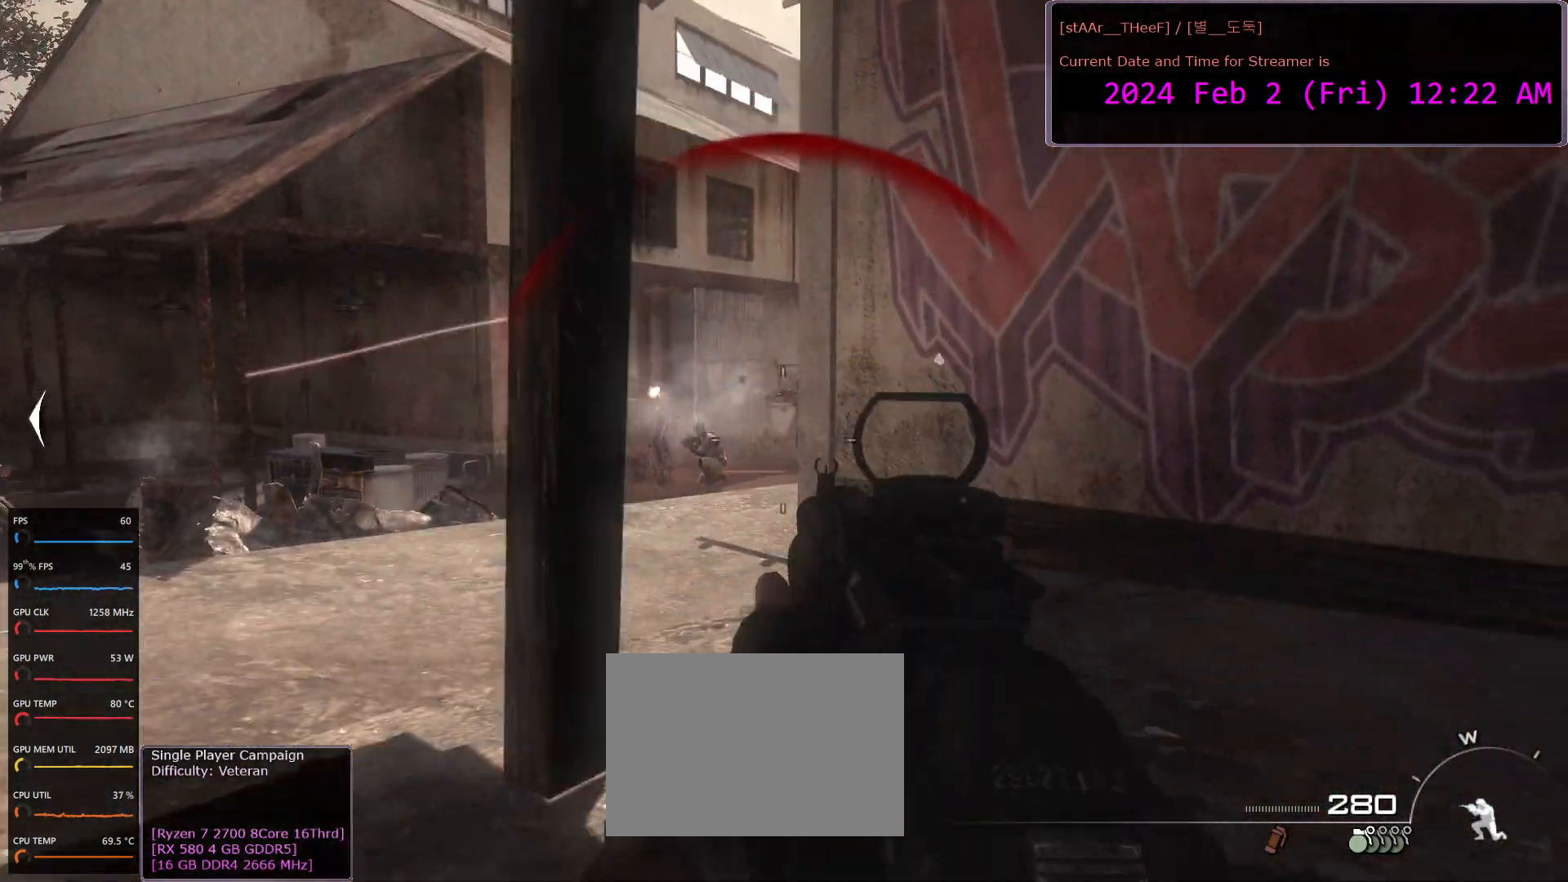
{"keys": ["a"], "mouse": [], "events": [[117, "e", "down"], [233, "e", "up"]]}
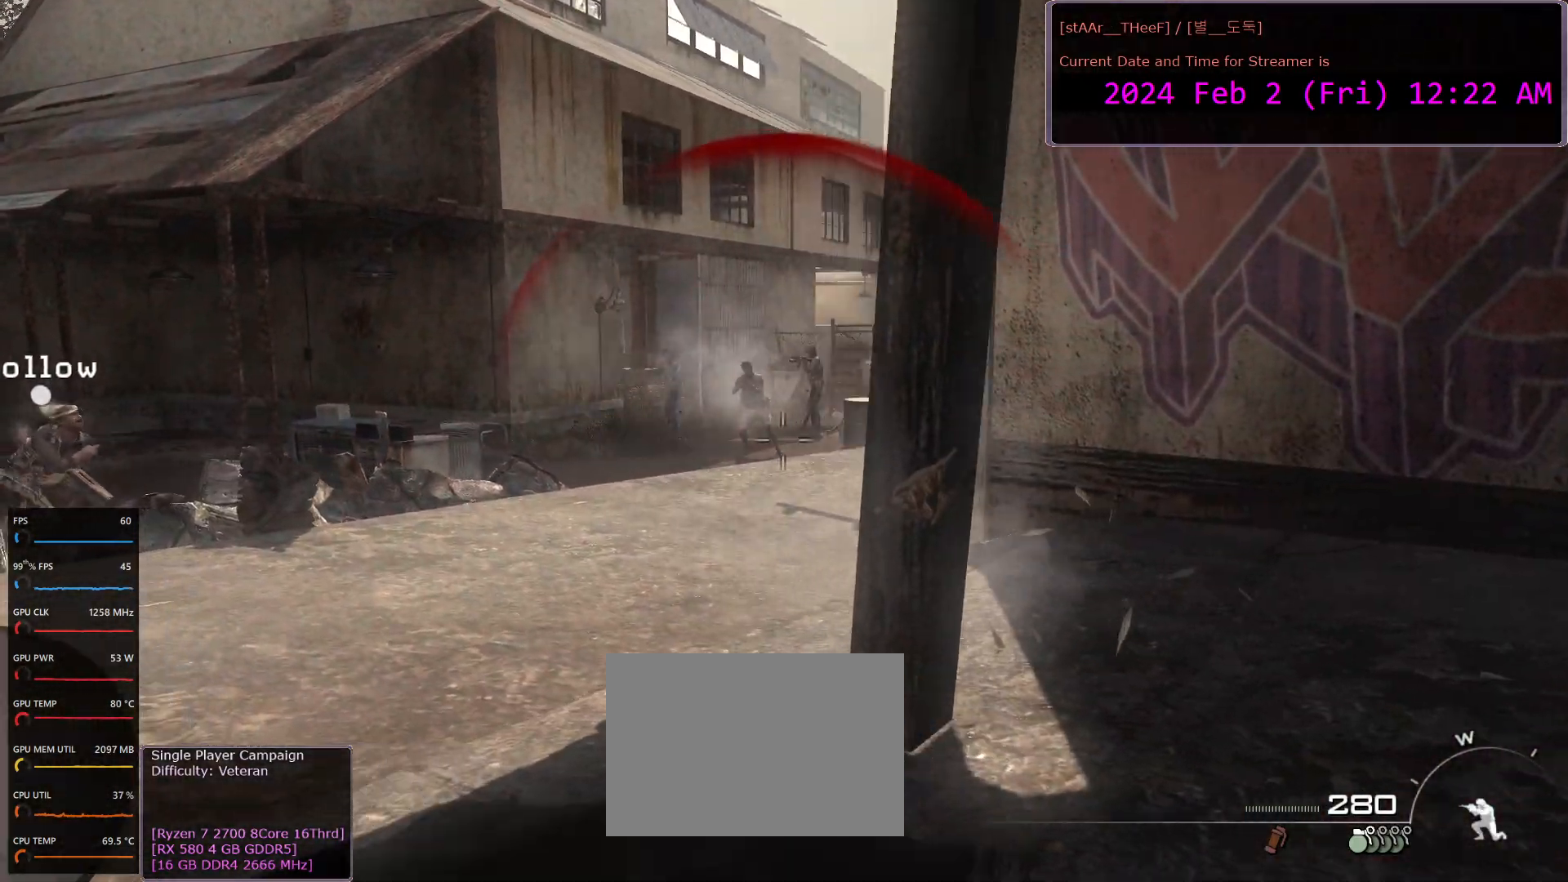
{"keys": ["s"], "mouse": [], "events": [[17, "w", "down"], [67, "a", "up"], [200, "w", "up"], [333, "s", "down"]]}
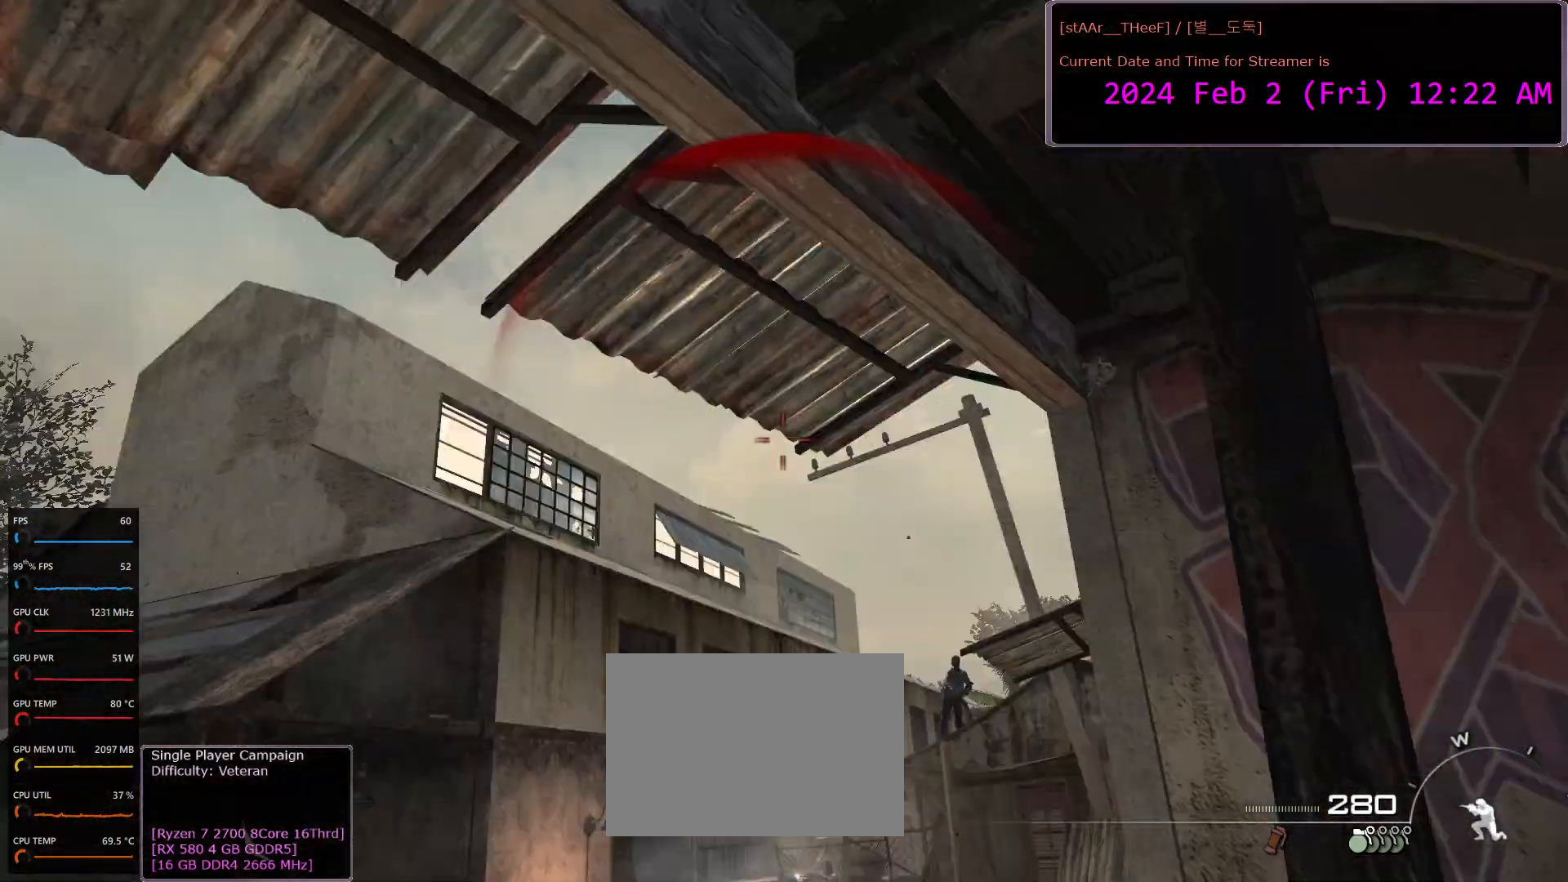
{"keys": [], "mouse": [], "events": [[483, "s", "up"]]}
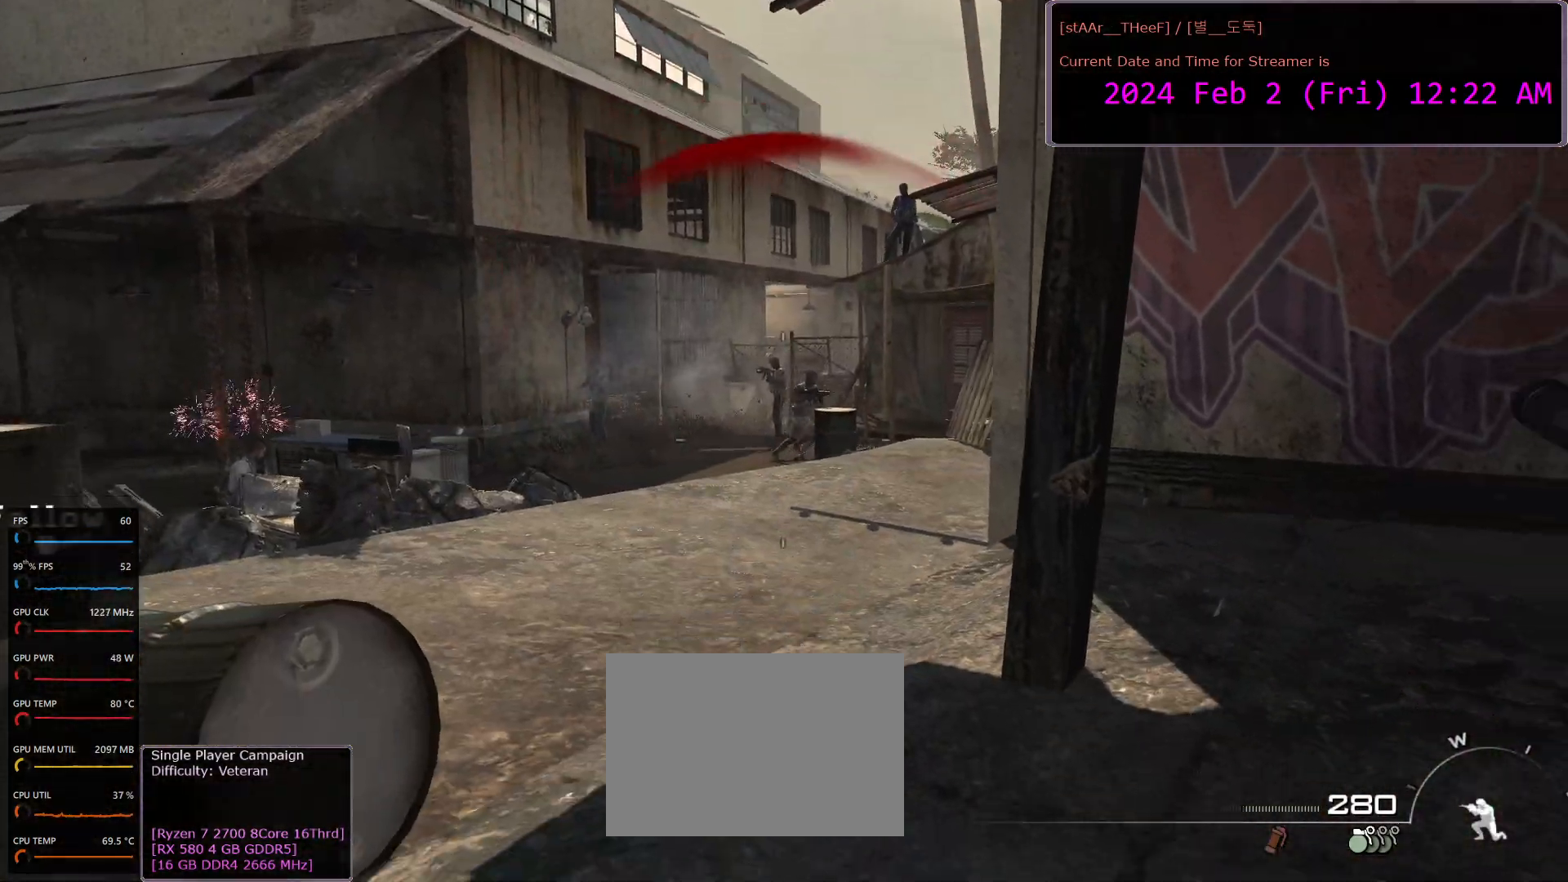
{"keys": ["w"], "mouse": [], "events": [[100, "e", "down"], [183, "e", "up"], [217, "w", "down"]]}
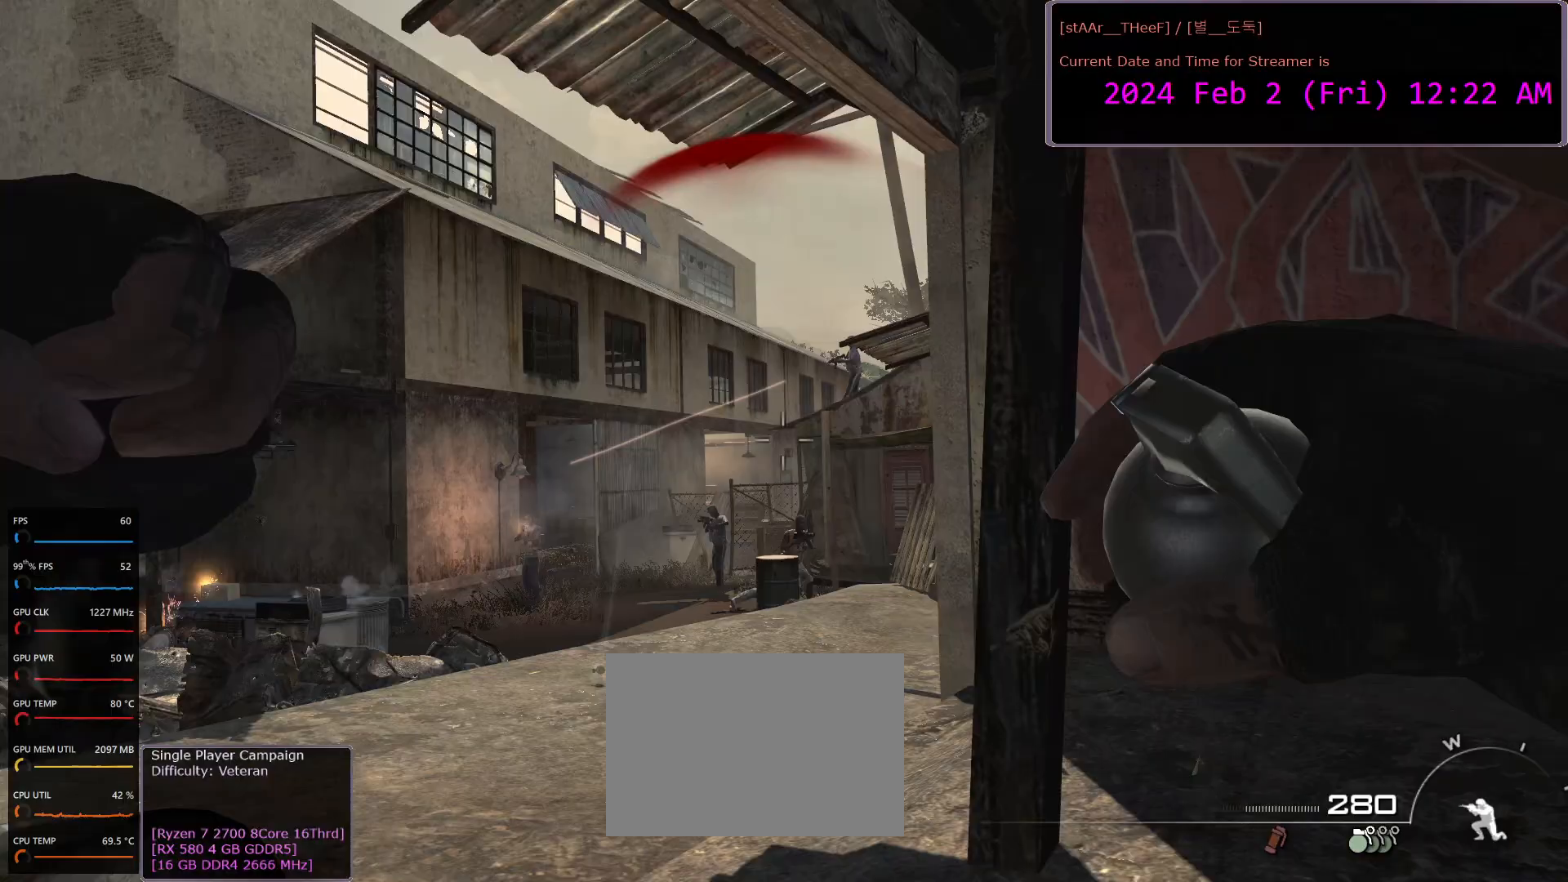
{"keys": ["s"], "mouse": [], "events": [[50, "w", "up"], [200, "s", "down"]]}
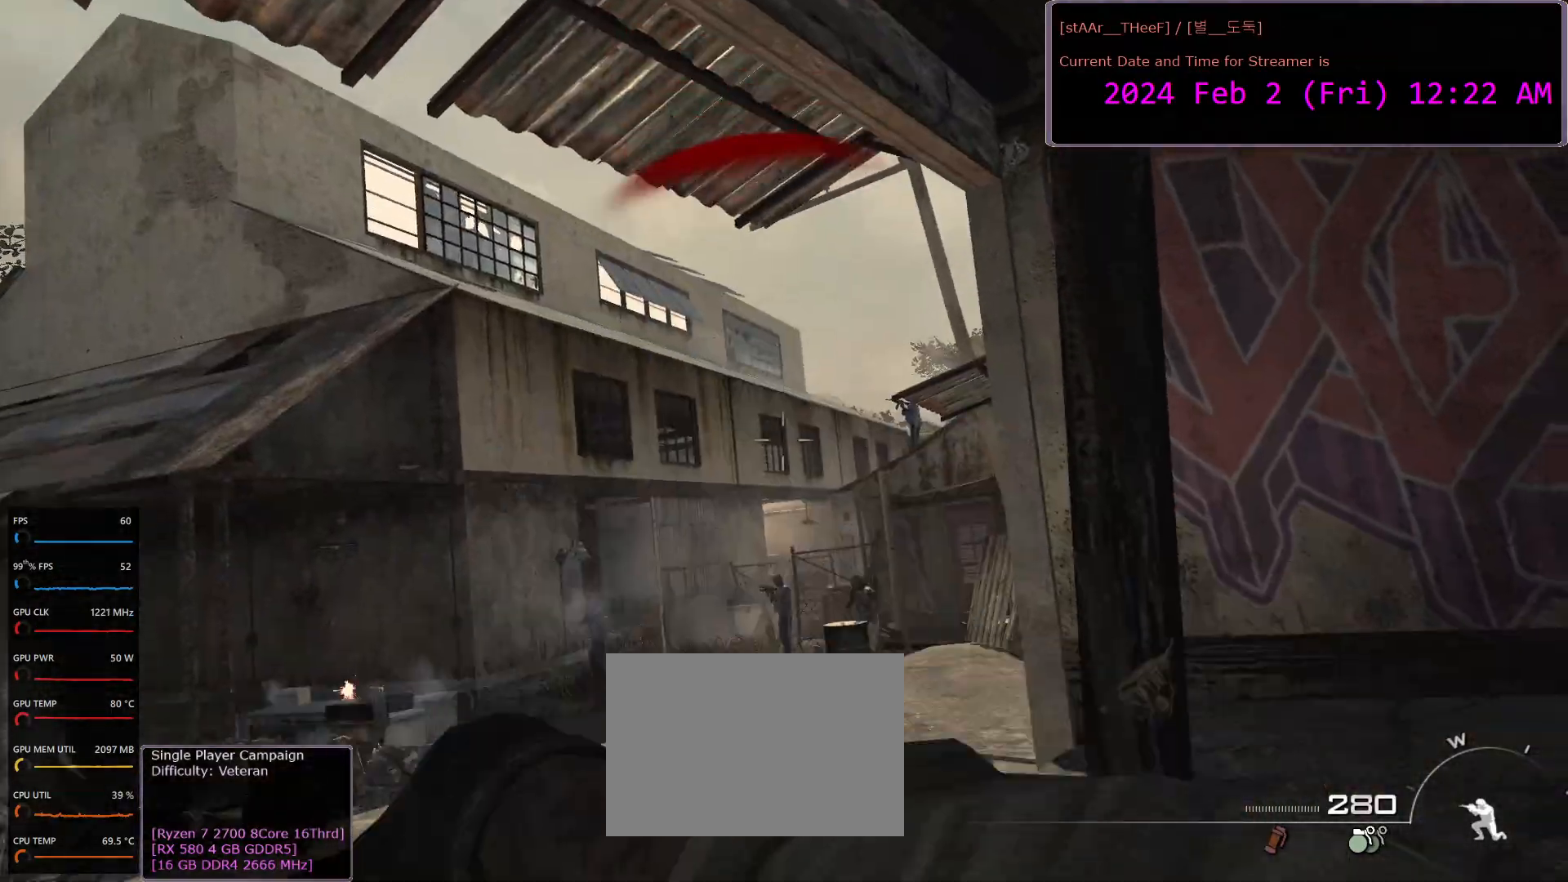
{"keys": ["e"], "mouse": [], "events": [[167, "s", "up"], [317, "e", "down"], [383, "e", "up"], [500, "e", "down"]]}
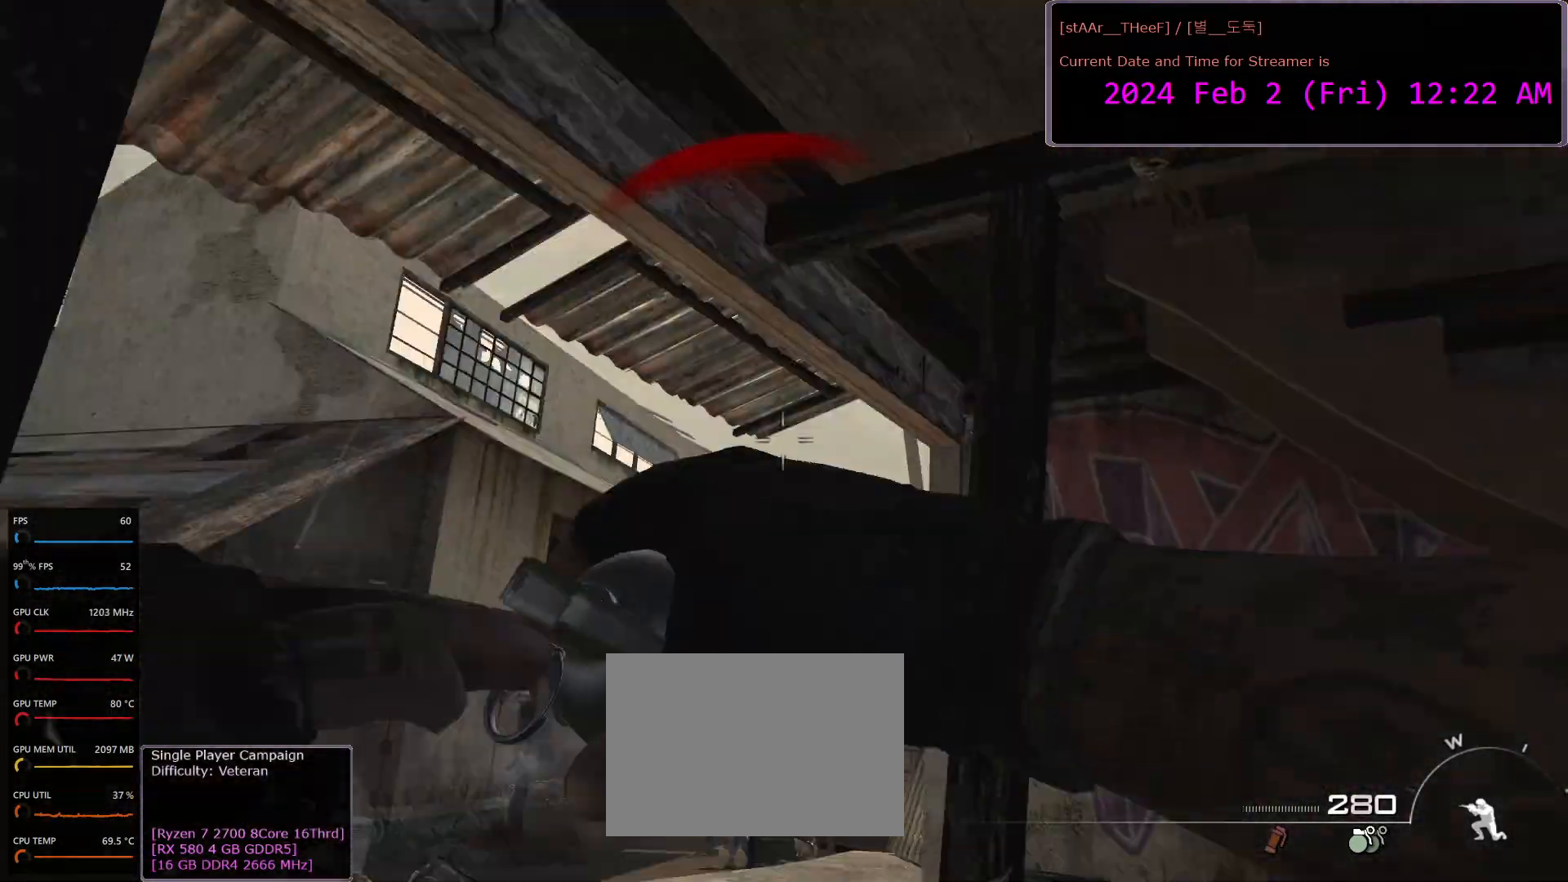
{"keys": [], "mouse": [], "events": [[67, "e", "up"], [133, "a", "down"], [250, "a", "up"]]}
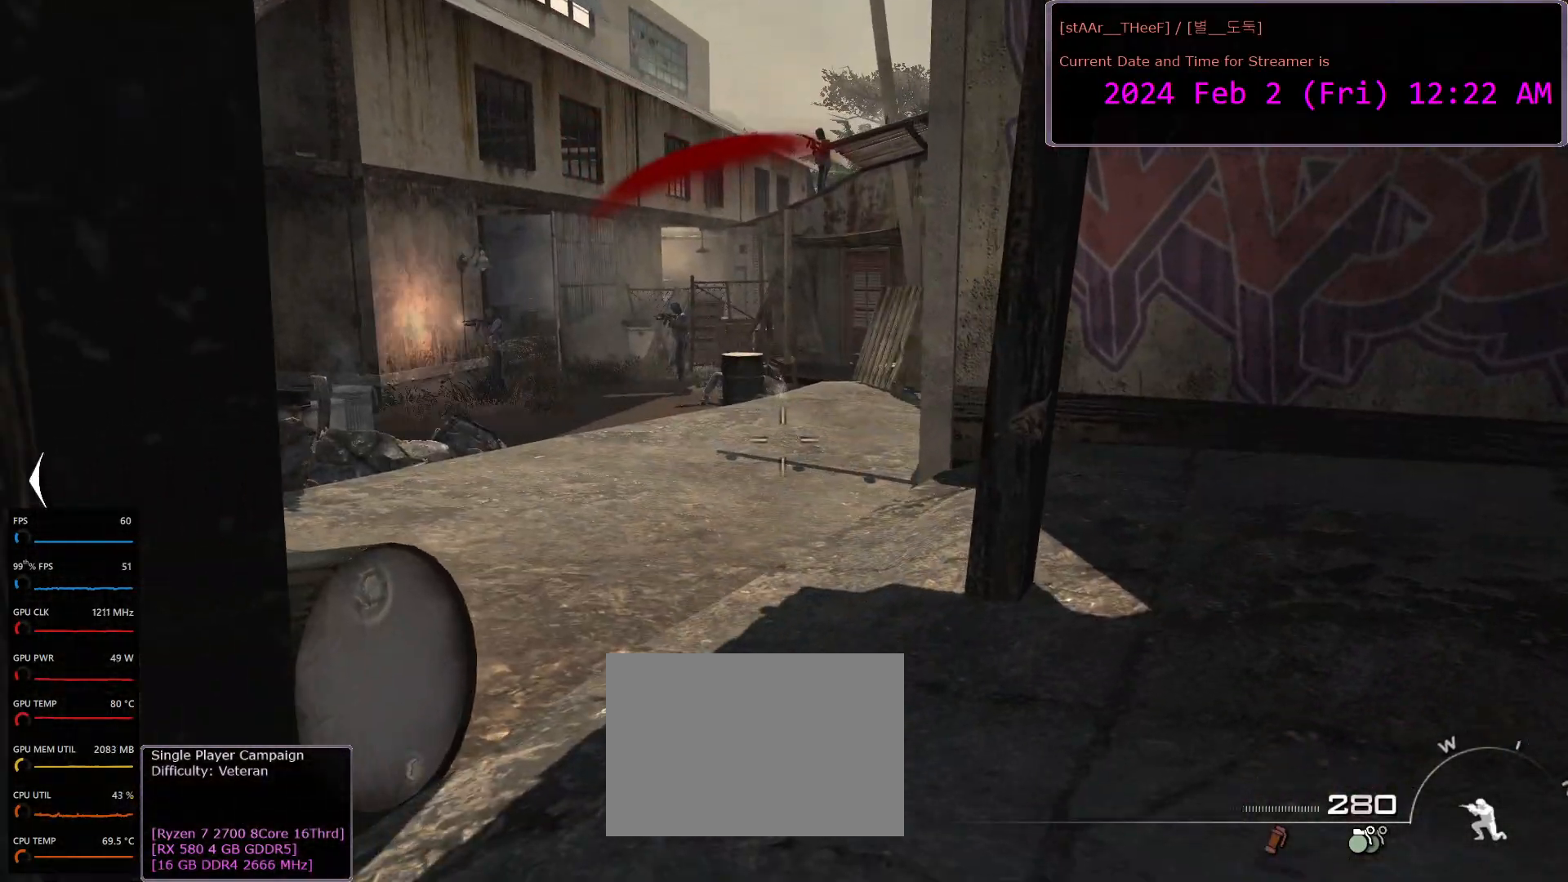
{"keys": ["e"], "mouse": [], "events": [[417, "e", "down"]]}
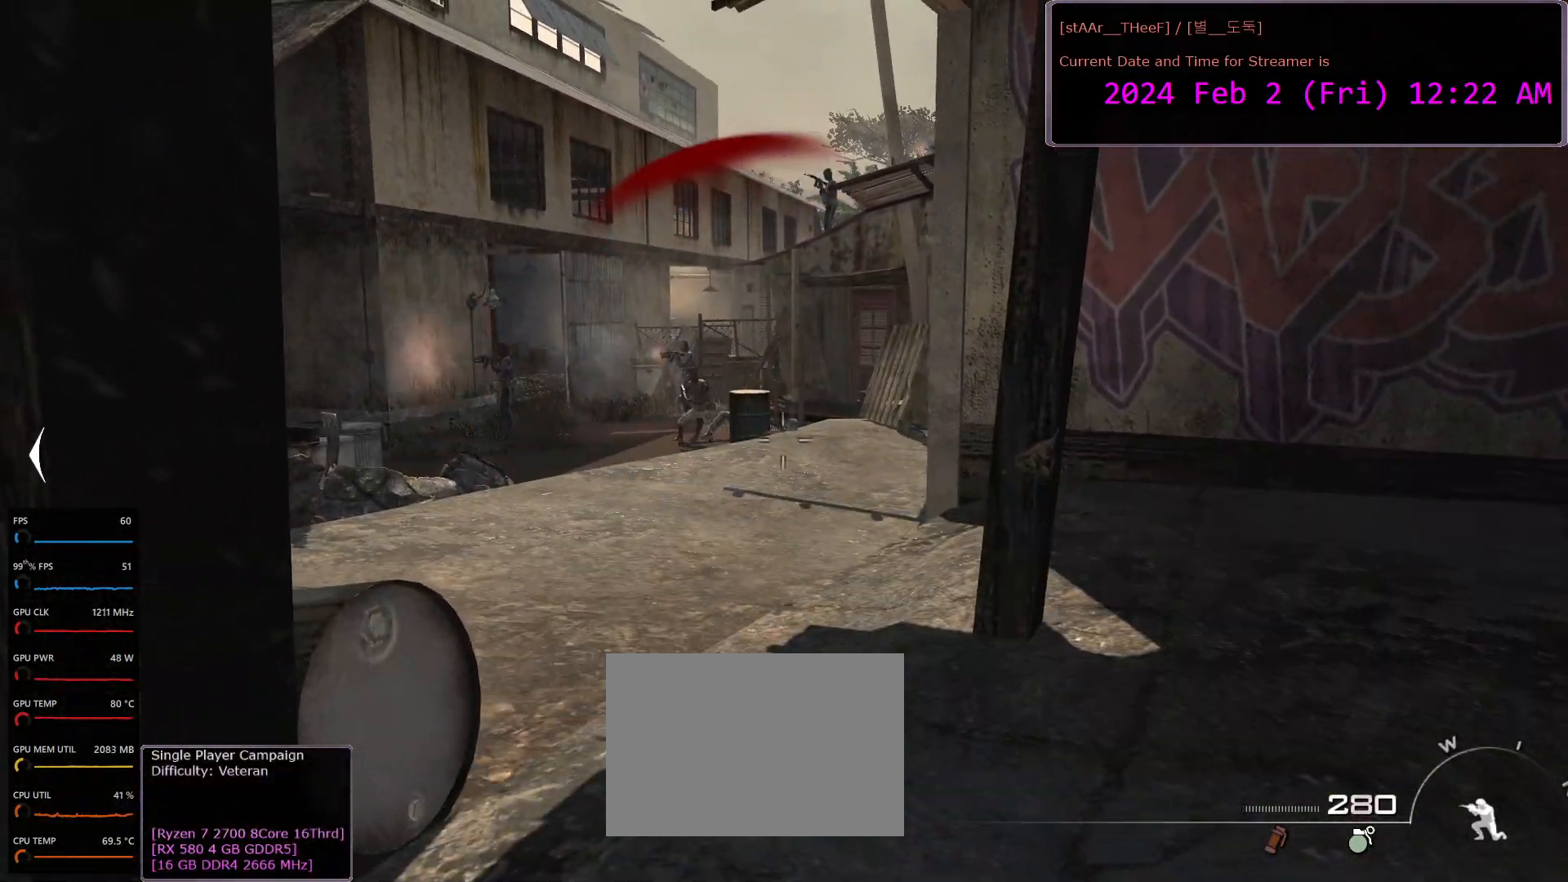
{"keys": [], "mouse": [], "events": [[33, "e", "up"], [100, "e", "down"], [167, "e", "up"], [233, "e", "down"], [317, "e", "up"]]}
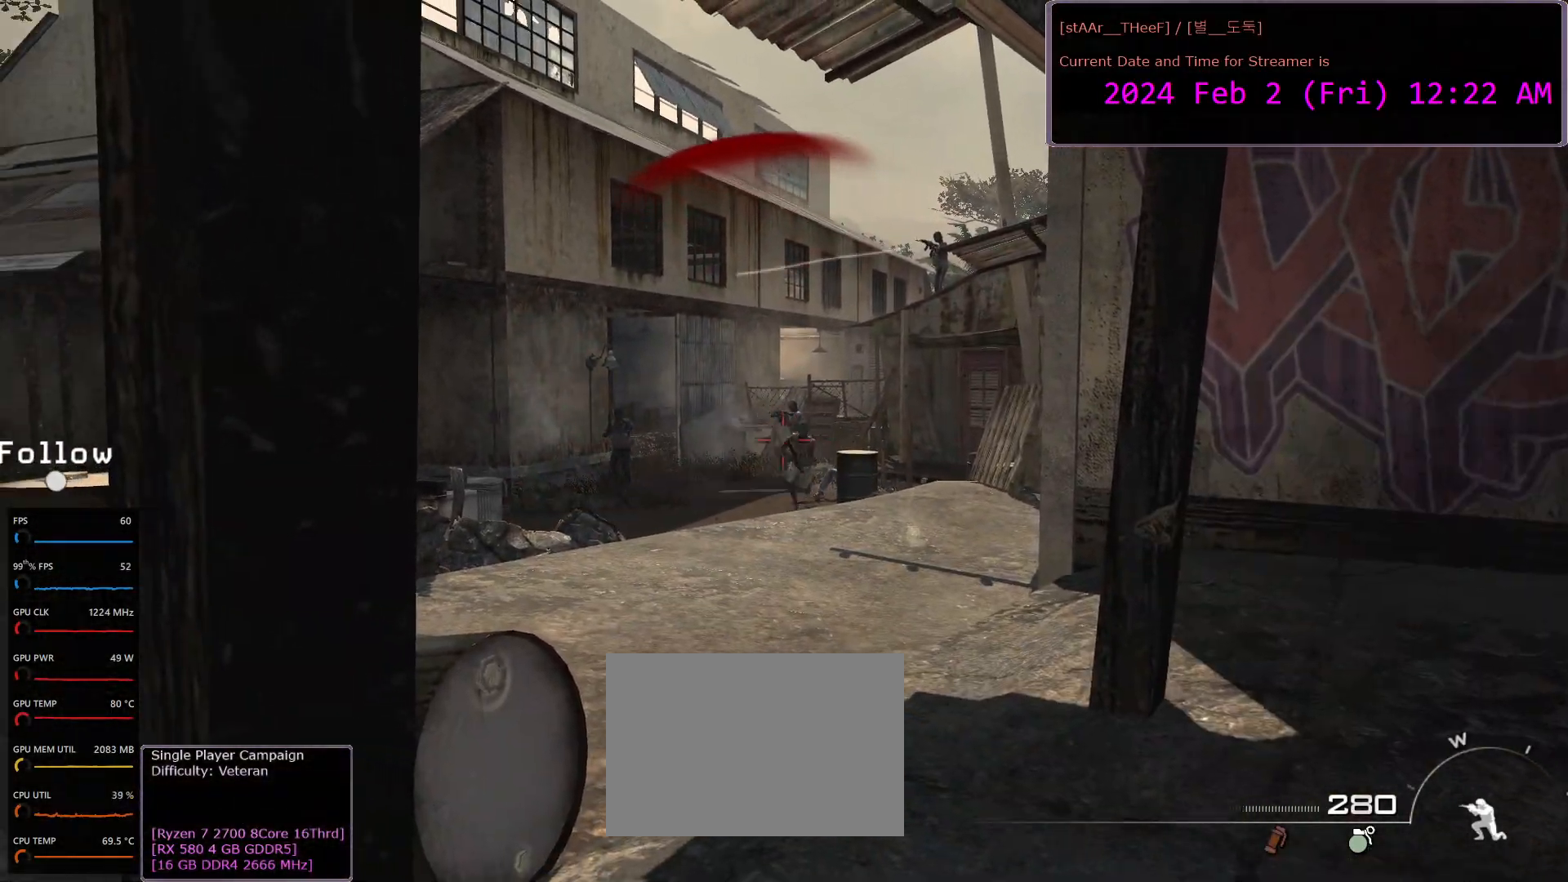
{"keys": [], "mouse": ["right"], "events": [[83, "d", "down"], [200, "d", "up"], [417, "mouse_right", "down"]]}
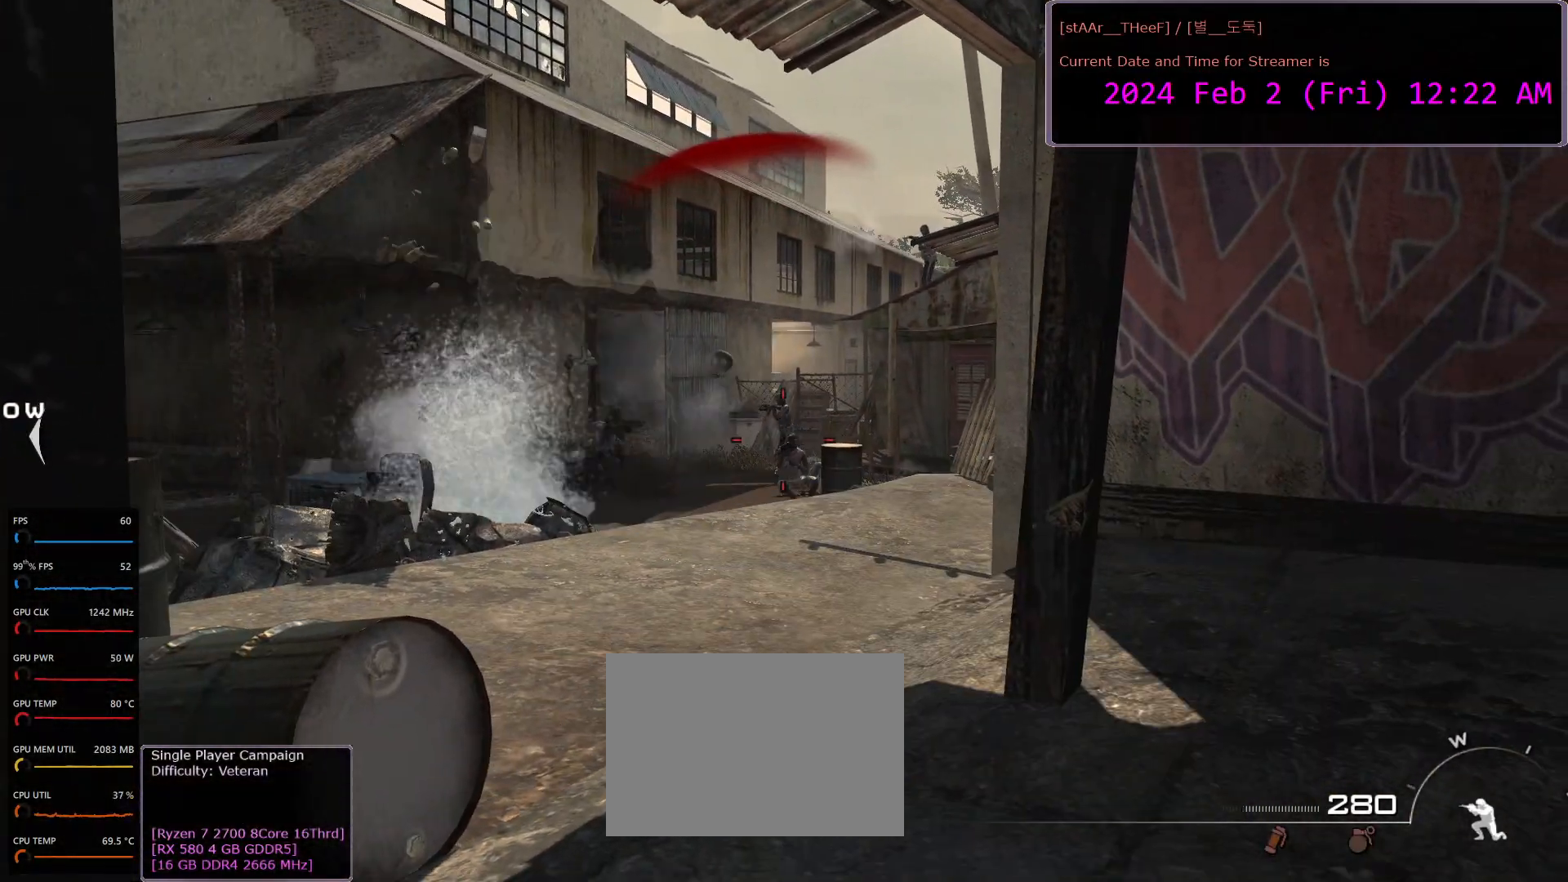
{"keys": [], "mouse": ["left", "right"], "events": [[67, "mouse_left", "down"]]}
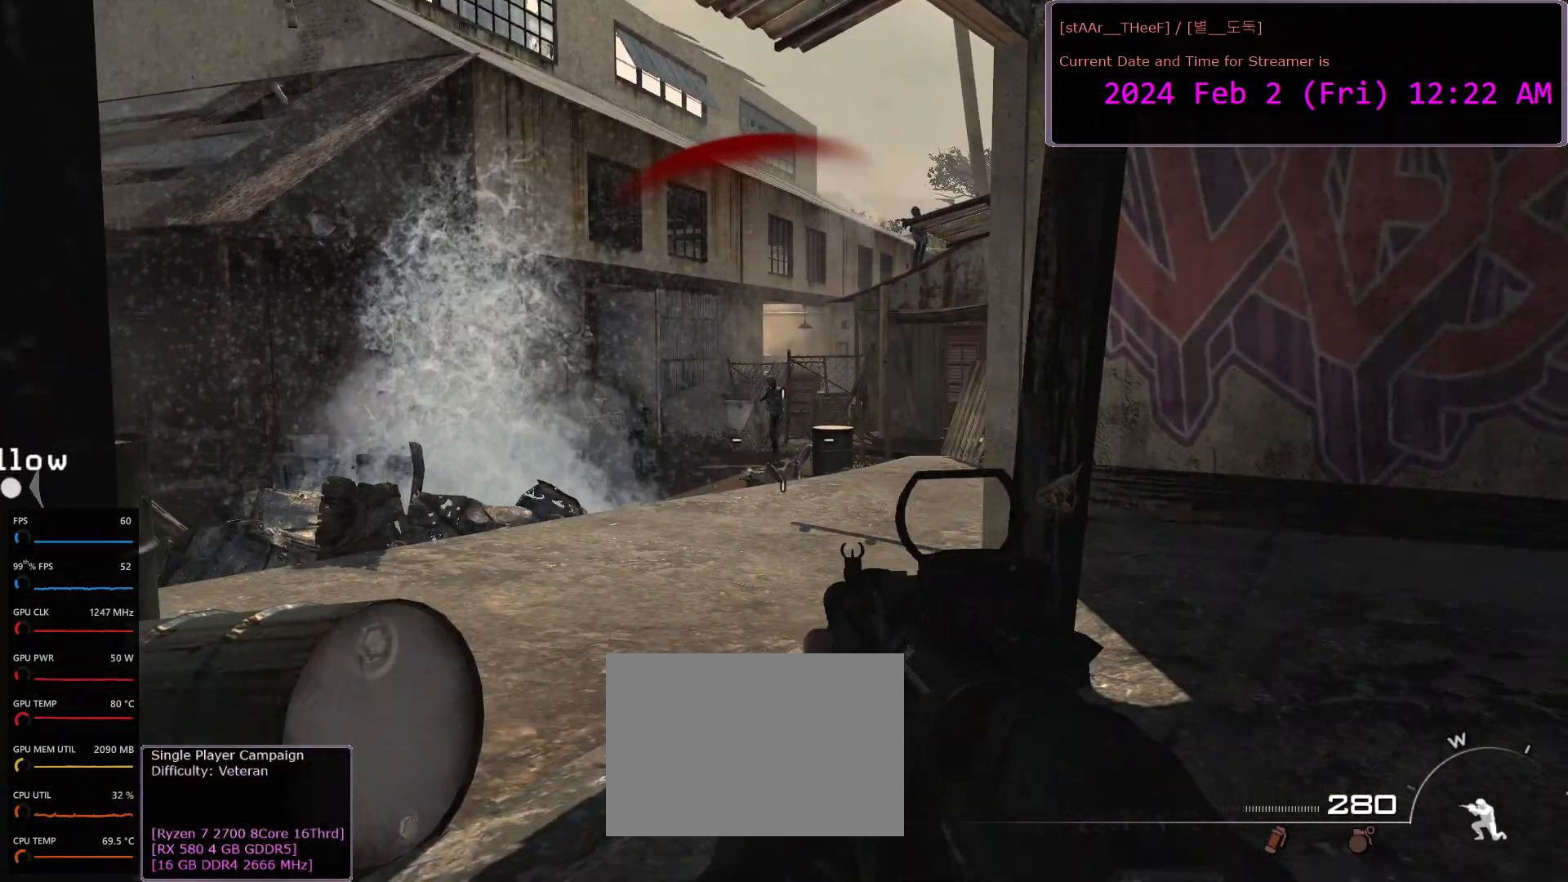
{"keys": [], "mouse": ["left", "right"], "events": []}
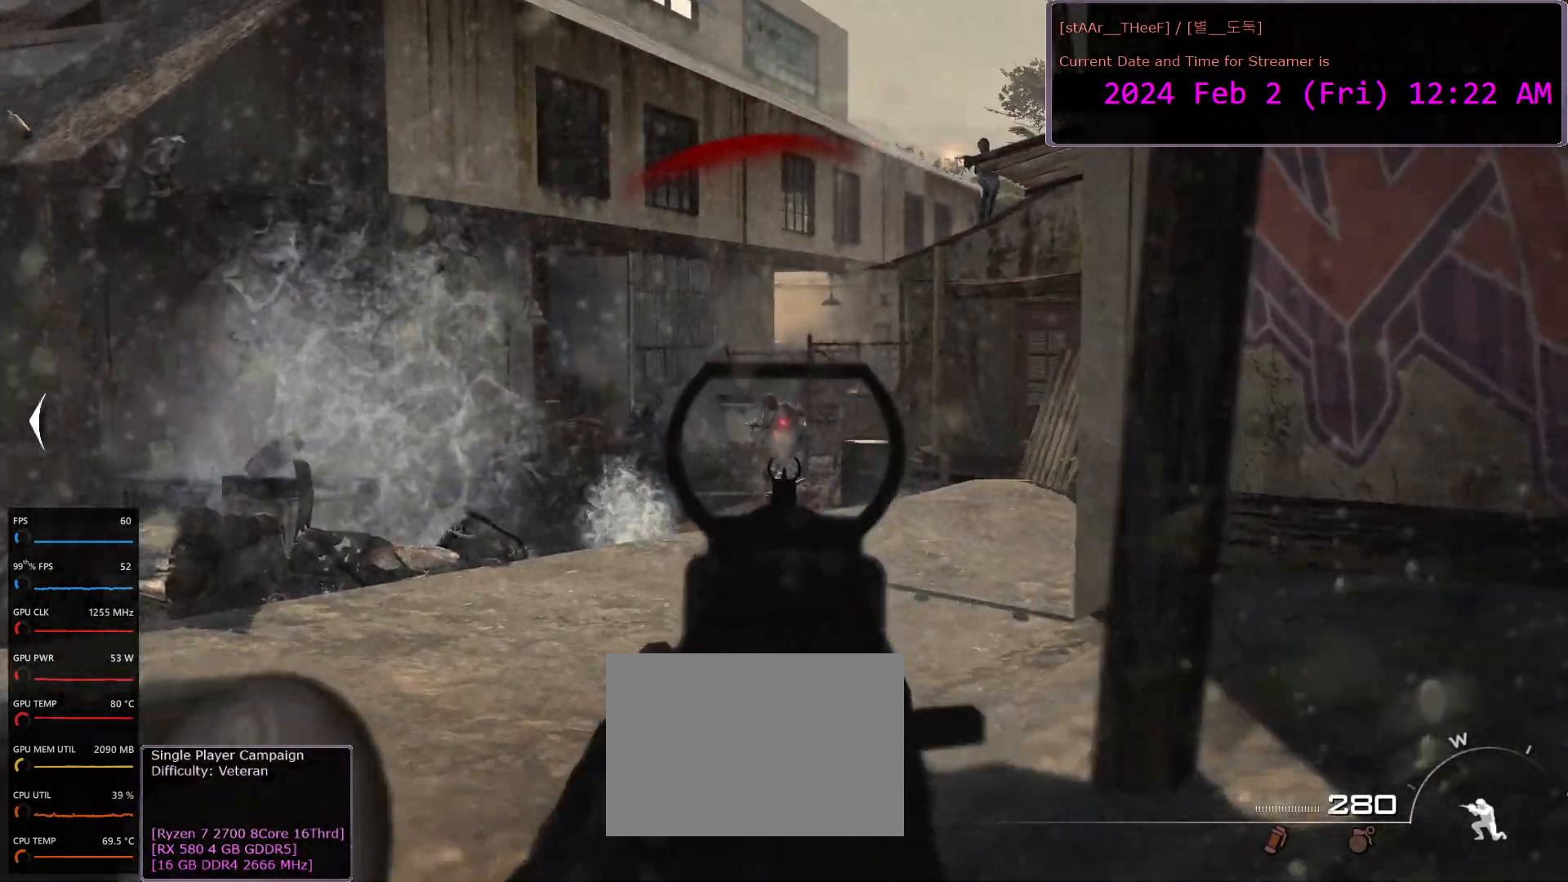
{"keys": [], "mouse": ["left", "right"], "events": []}
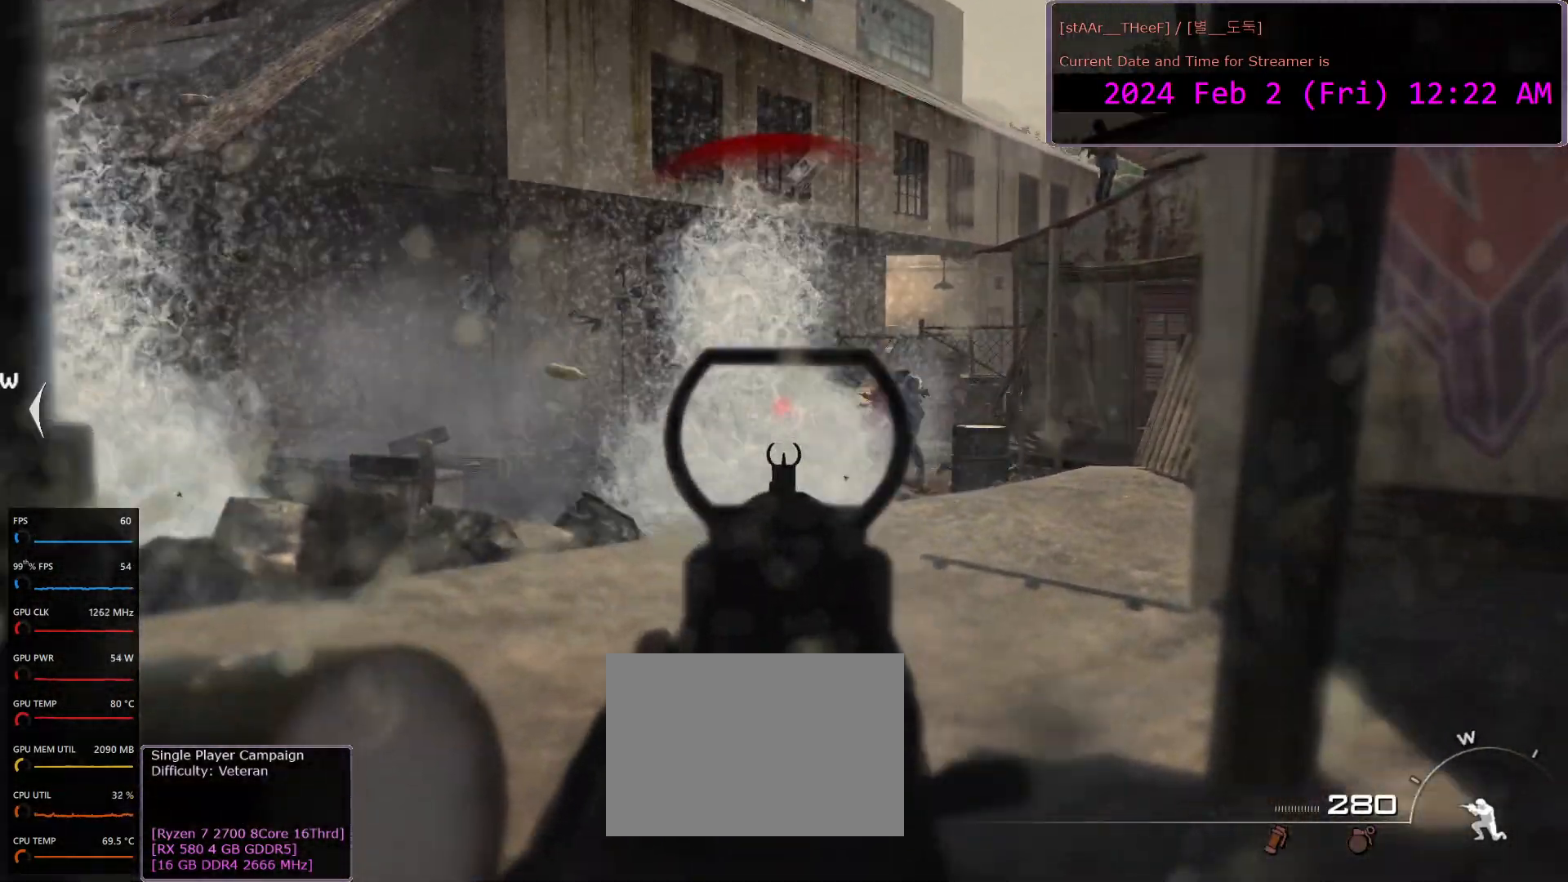
{"keys": [], "mouse": ["left", "right"], "events": []}
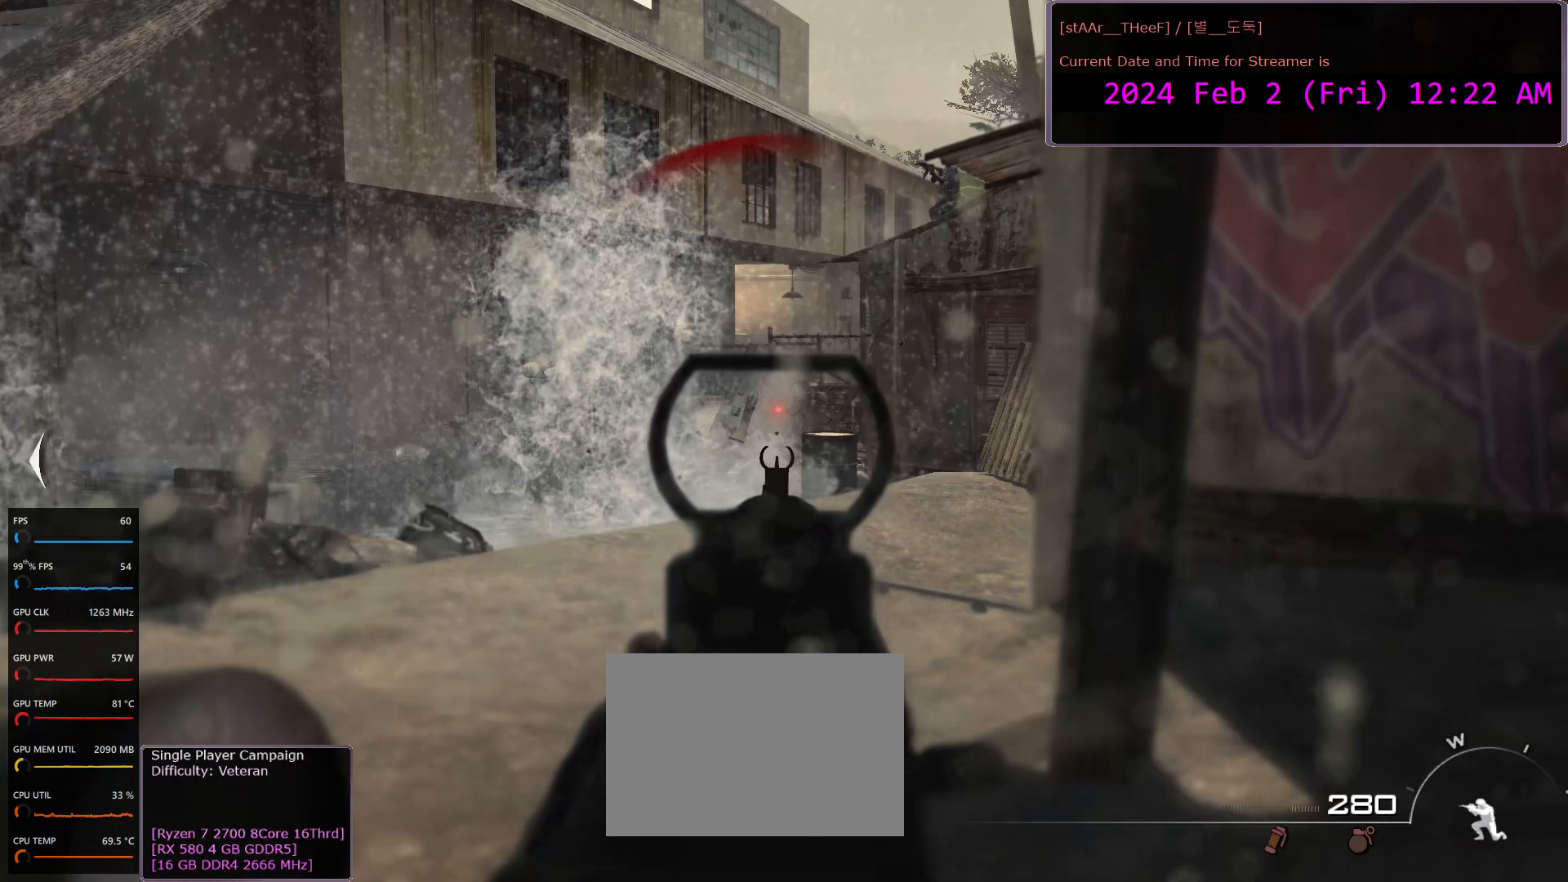
{"keys": [], "mouse": ["left", "right"], "events": []}
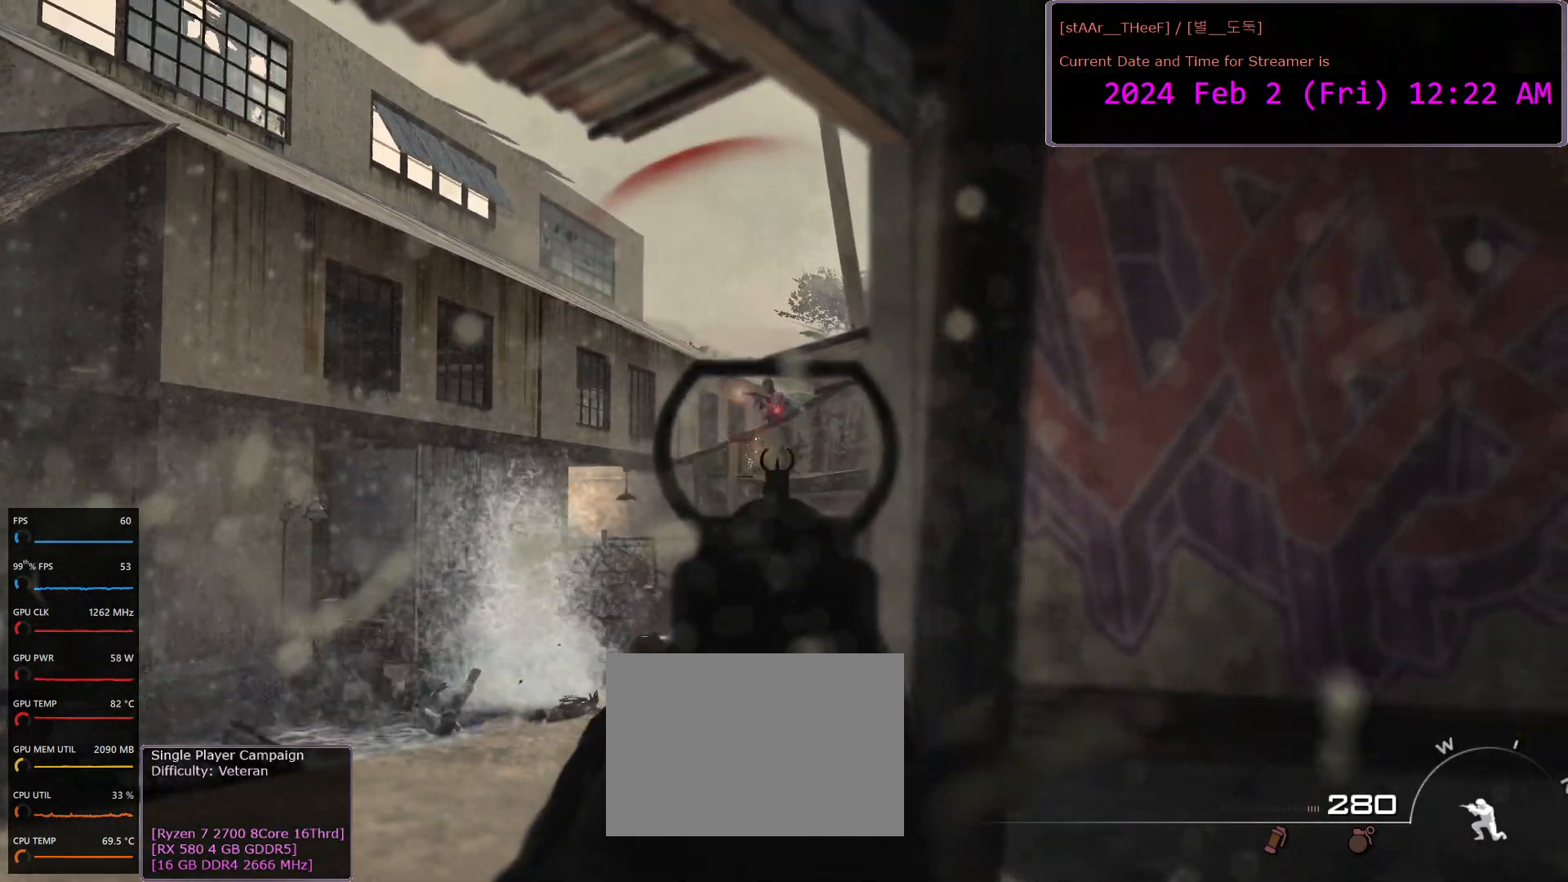
{"keys": [], "mouse": ["left", "right"], "events": []}
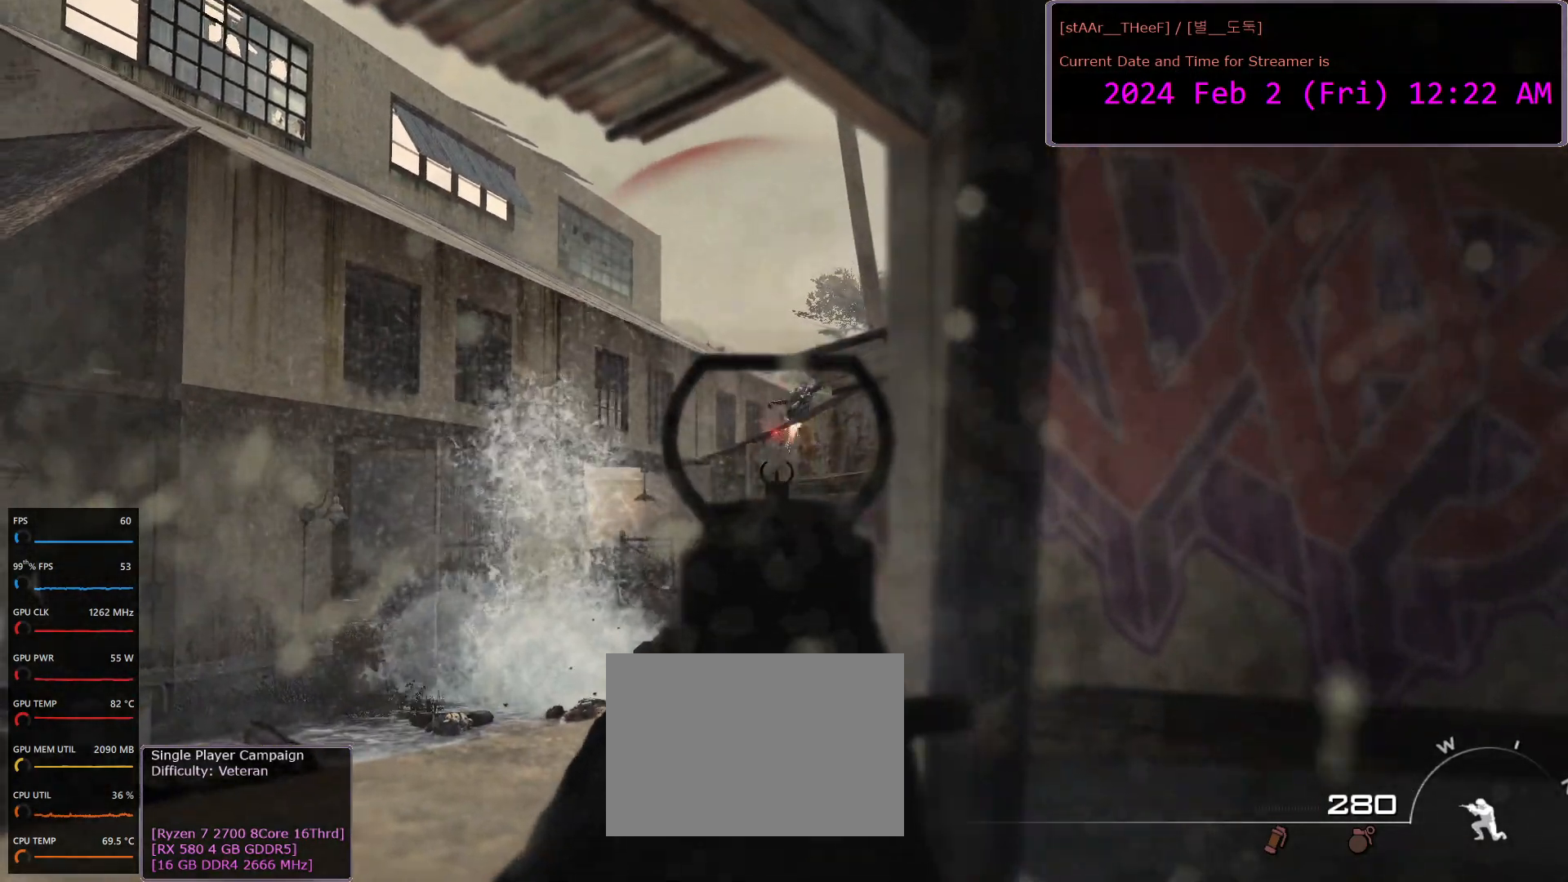
{"keys": [], "mouse": [], "events": [[383, "mouse_left", "up"], [400, "mouse_right", "up"], [400, "r", "down"], [433, "r", "up"]]}
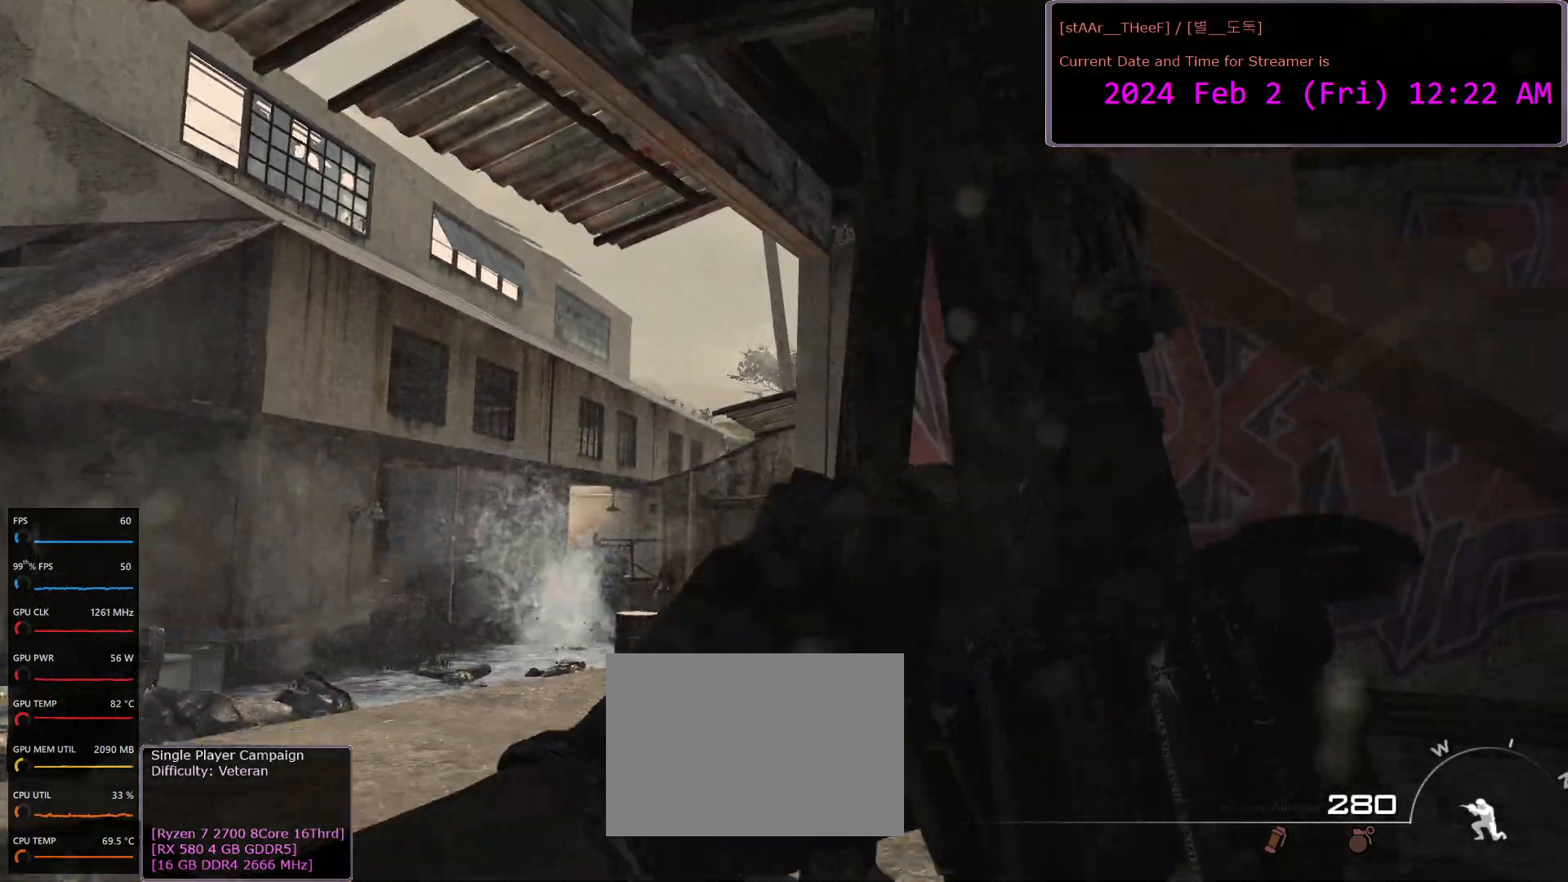
{"keys": ["w"], "mouse": [], "events": [[117, "d", "down"], [317, "w", "down"], [433, "d", "up"]]}
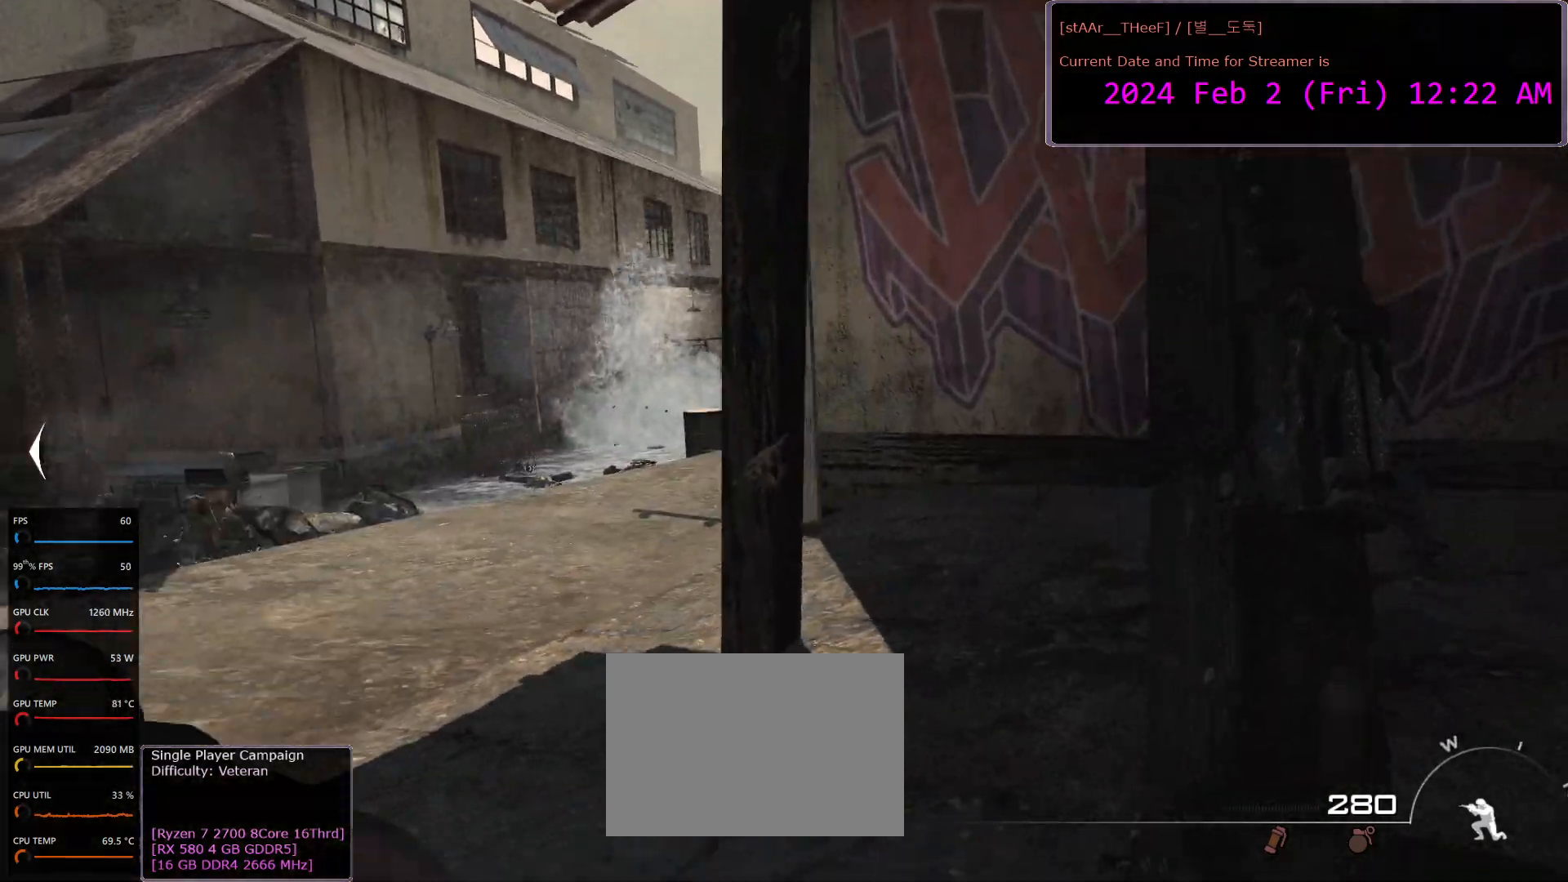
{"keys": ["a", "w"], "mouse": [], "events": [[17, "a", "down"], [250, "w", "up"], [467, "w", "down"]]}
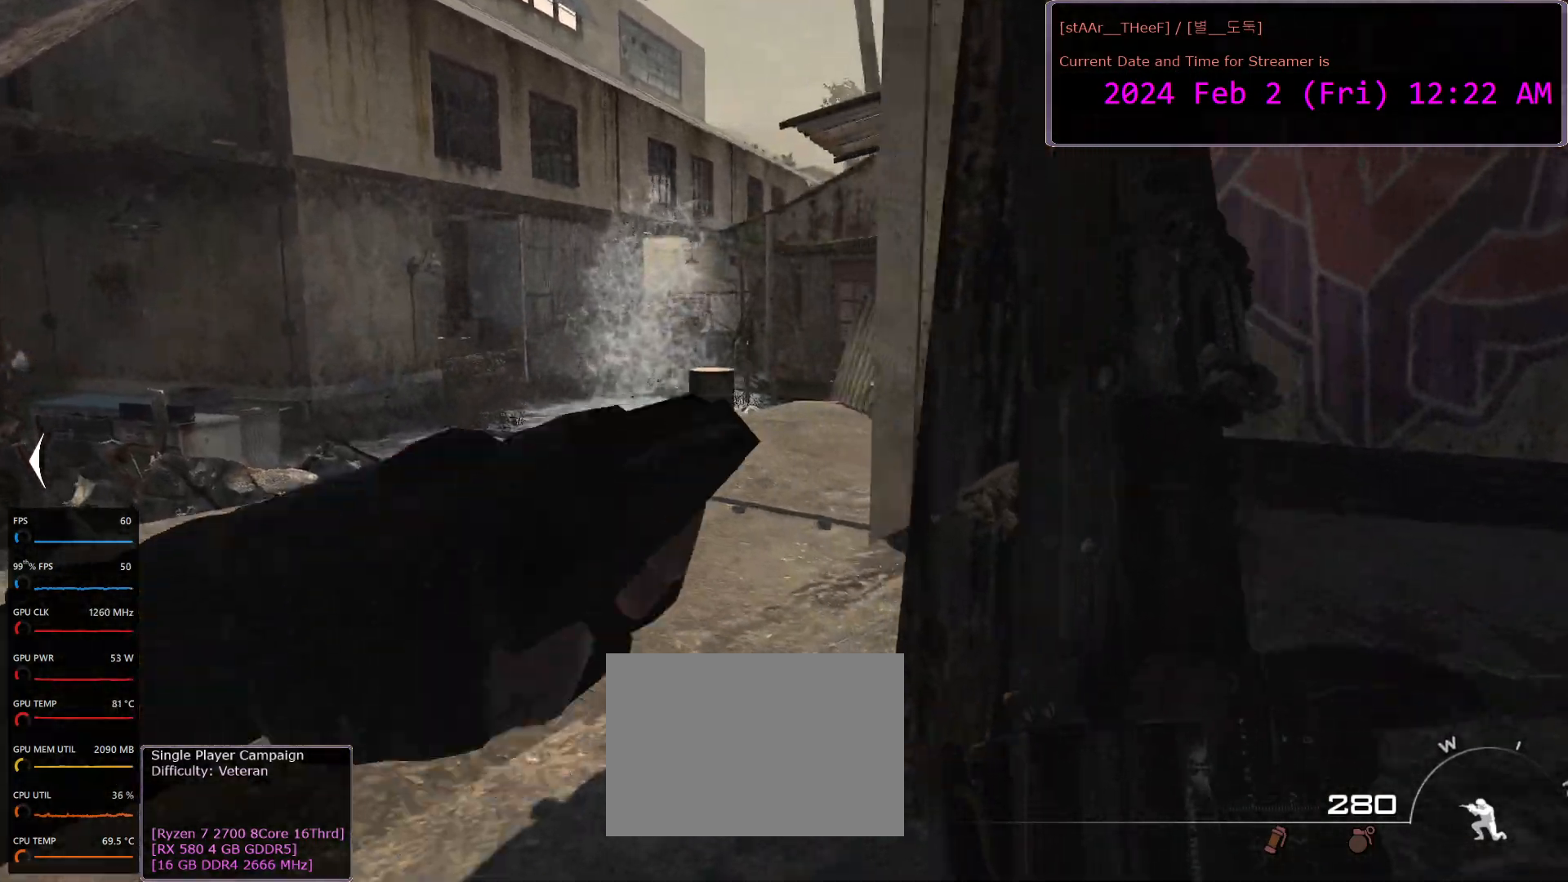
{"keys": ["w"], "mouse": [], "events": [[17, "a", "up"], [250, "a", "down"], [300, "w", "up"], [433, "w", "down"], [483, "a", "up"]]}
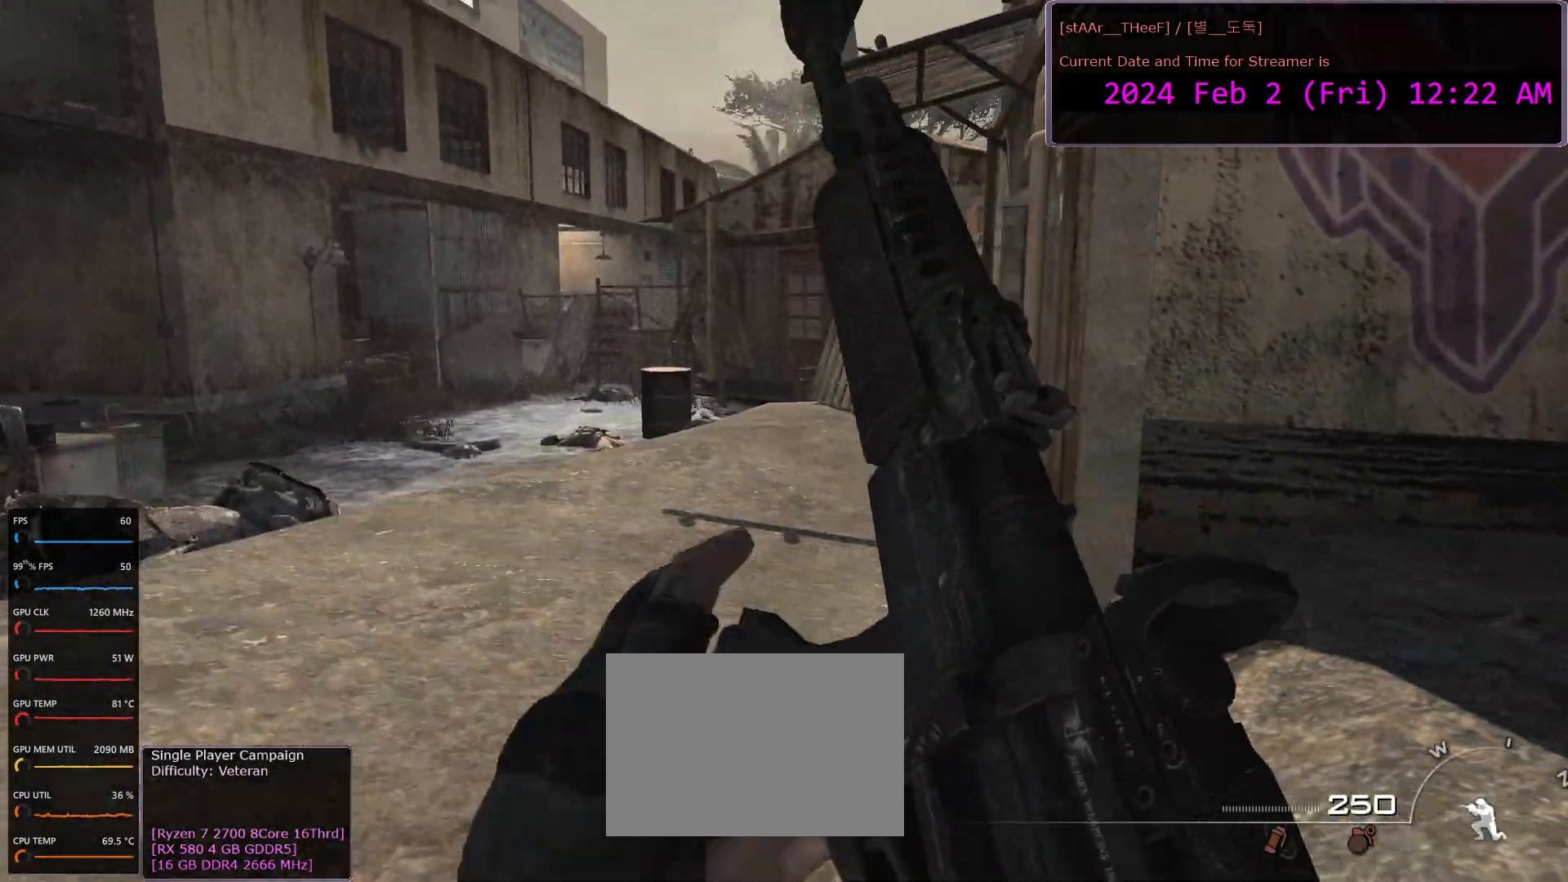
{"keys": ["a"], "mouse": ["right"], "events": [[183, "a", "down"], [200, "w", "up"], [417, "mouse_right", "down"]]}
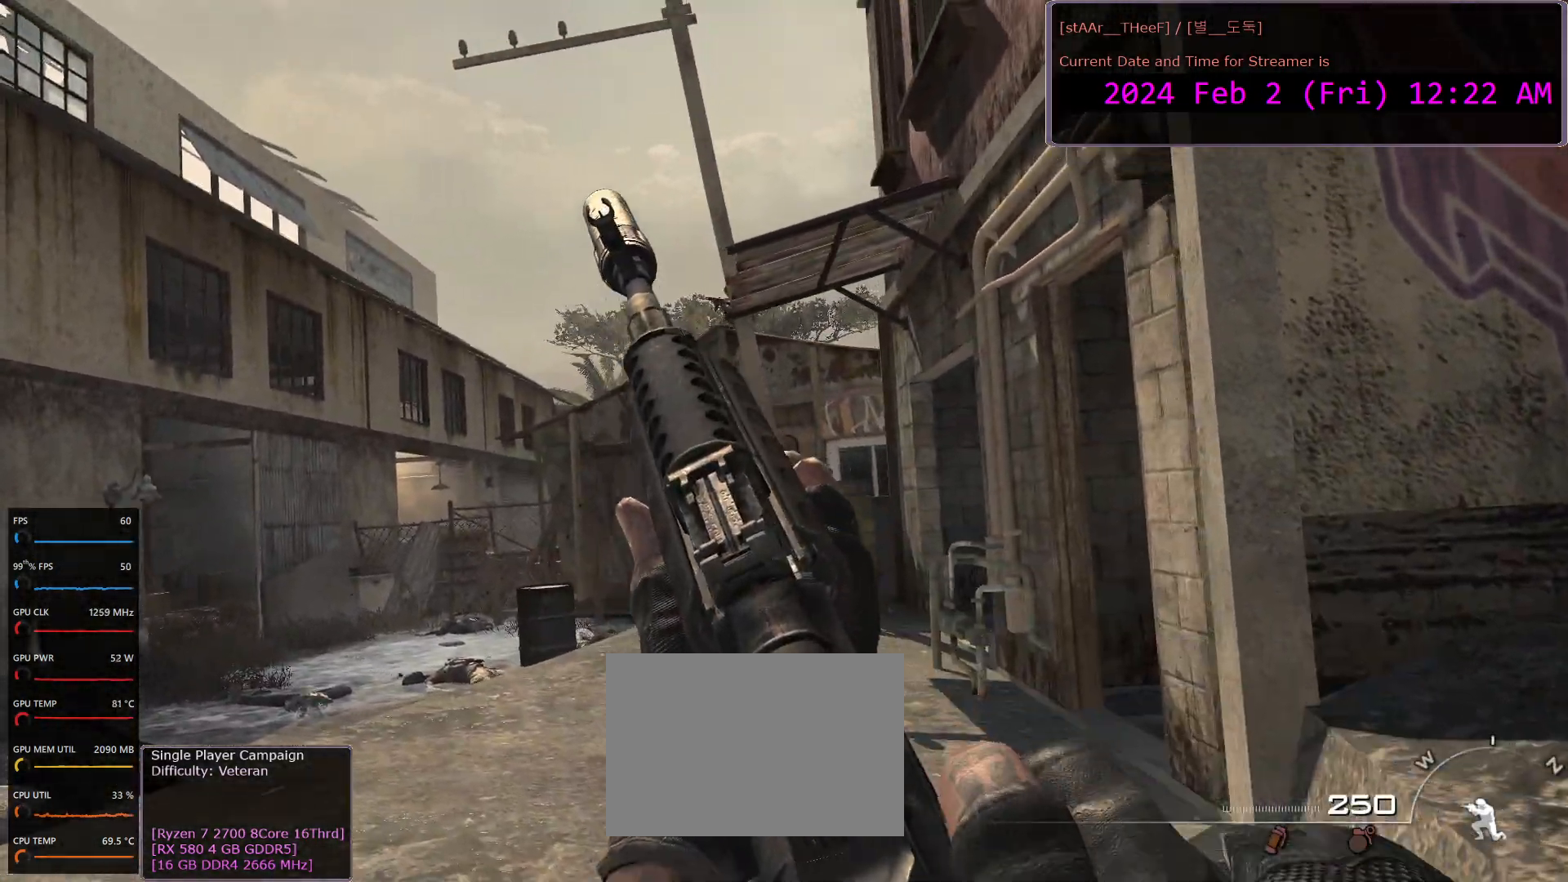
{"keys": ["w"], "mouse": ["right"], "events": [[333, "w", "down"], [367, "a", "up"]]}